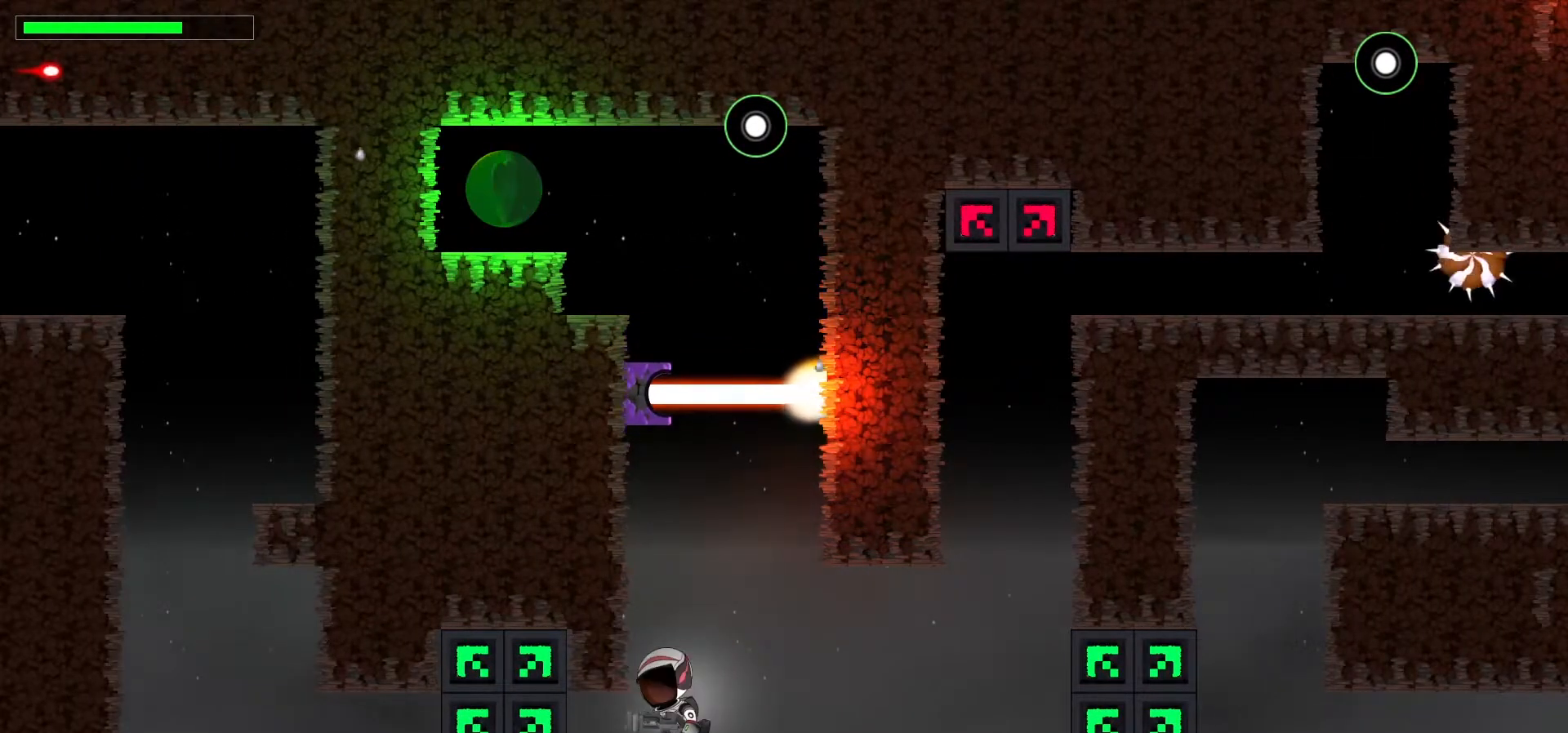
Gameplay with keyboard; each line is a JSON object with the keys held at the frame after it. "events" lists presses ("down") and releases ("up") of ".", "/", "0", "1", "2", "3", "4", "5", "6", "7", "8", "9", "a", "alt_l", "alt_r", "b", "backslash", "backspace", "c", "caps_lock", "comma", "ctrl_l", "ctrl_r", "d", "down", "e", "equals", "escape", "f", "f1", "f10", "f11", "f12", "f2", "f3", "f4", "f5", "f6", "f7", "f8", "f9", "g", "h", "i", "j", "k", "l", "lbracket", "left", "m", "minus", "n", "p", "q", "quote", "r", "rbracket", "return", "right", "s", "semicolon", "shift_l", "shift_r", "space", "super", "t", "tab", "tilde", "u", "up", "v", "w", "x", "y" and "z" between this image and that frame as [ms after this image, input, new state], when the widget could be followed in between. No other keys are recorded. Mouse input is not recorded. Not read: o.
{"keys": ["down"], "events": [[117, "x", "down"], [333, "x", "up"]]}
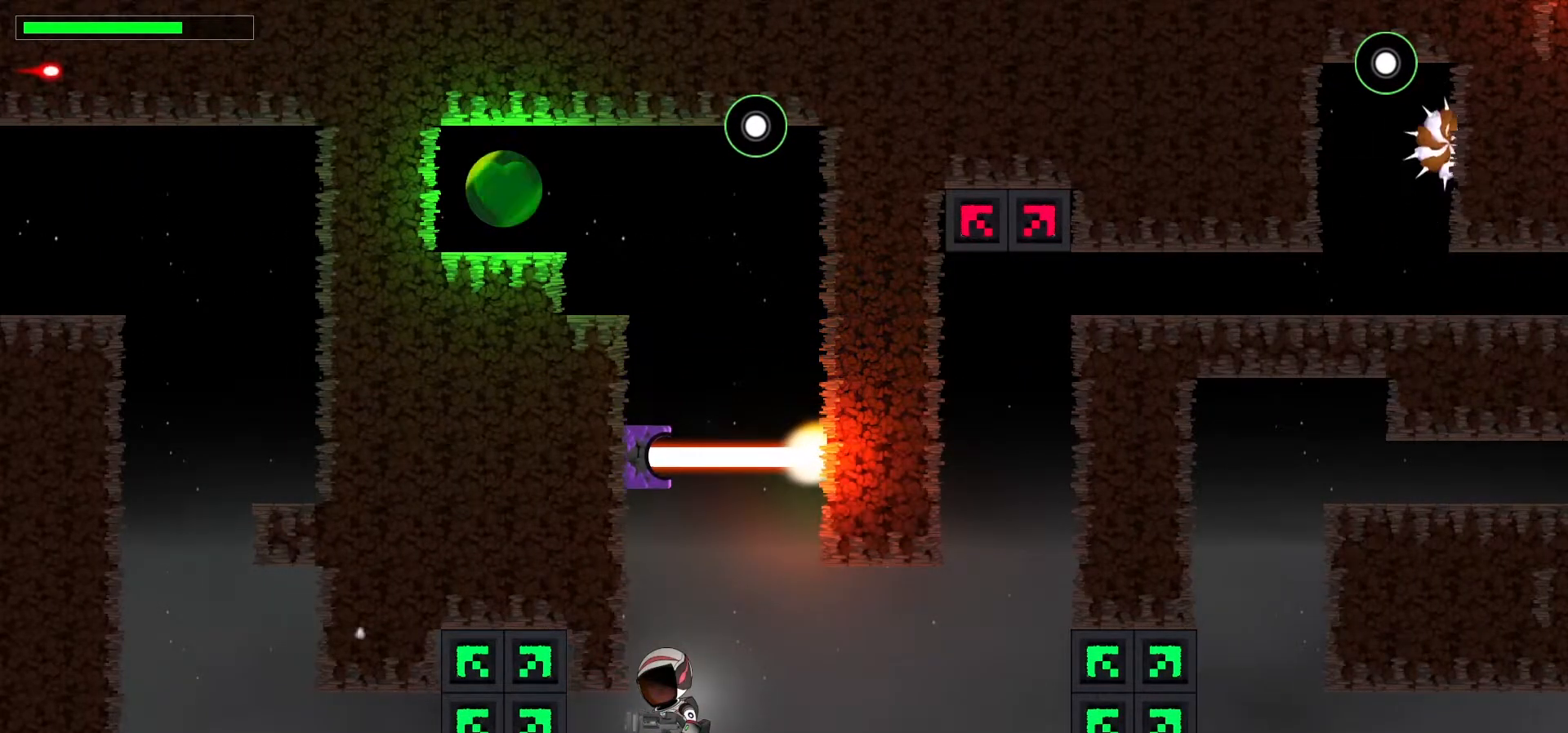
{"keys": ["down"], "events": [[100, "left", "down"], [317, "c", "down"], [433, "c", "up"], [500, "left", "up"]]}
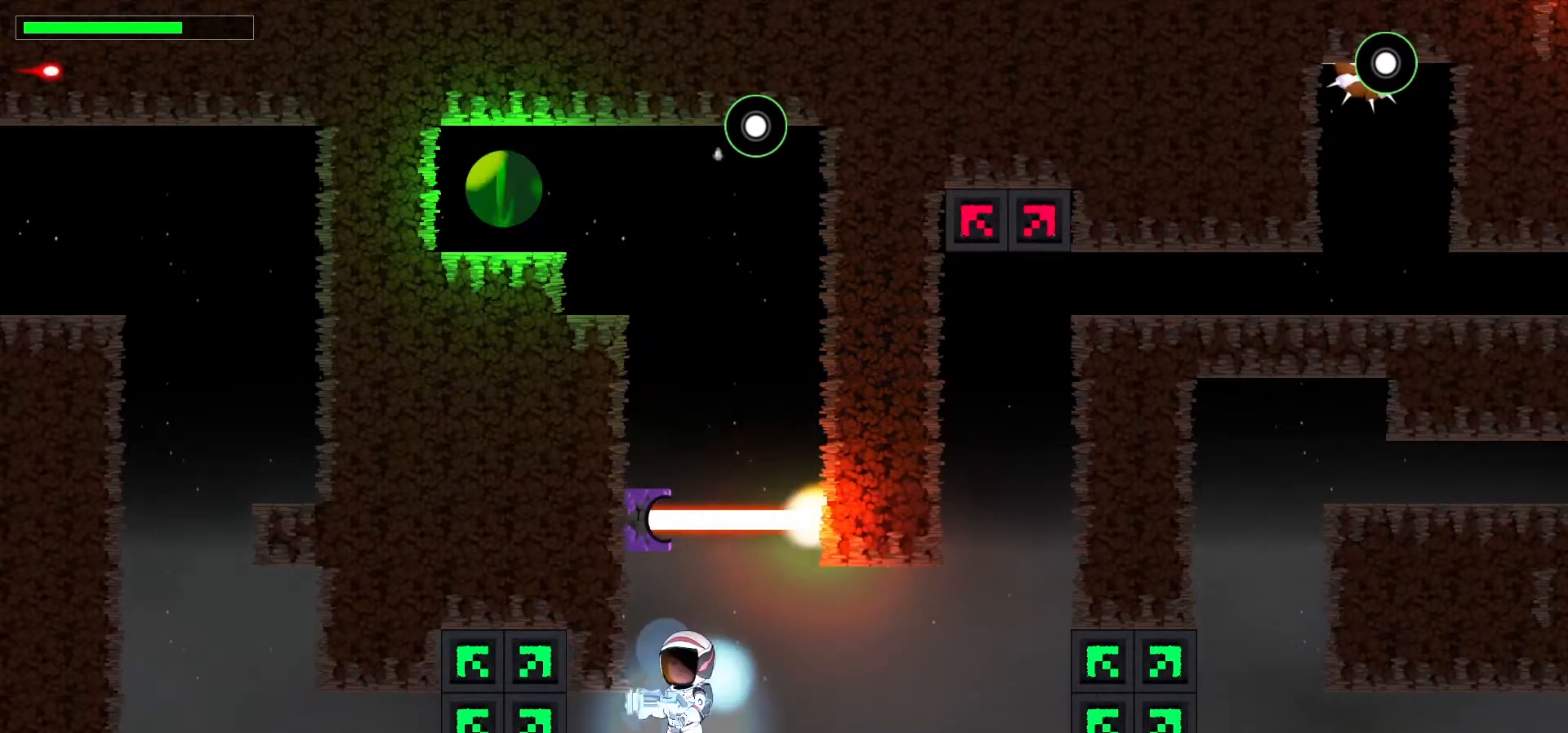
{"keys": ["c", "down"], "events": [[67, "left", "down"], [250, "left", "up"], [450, "c", "down"]]}
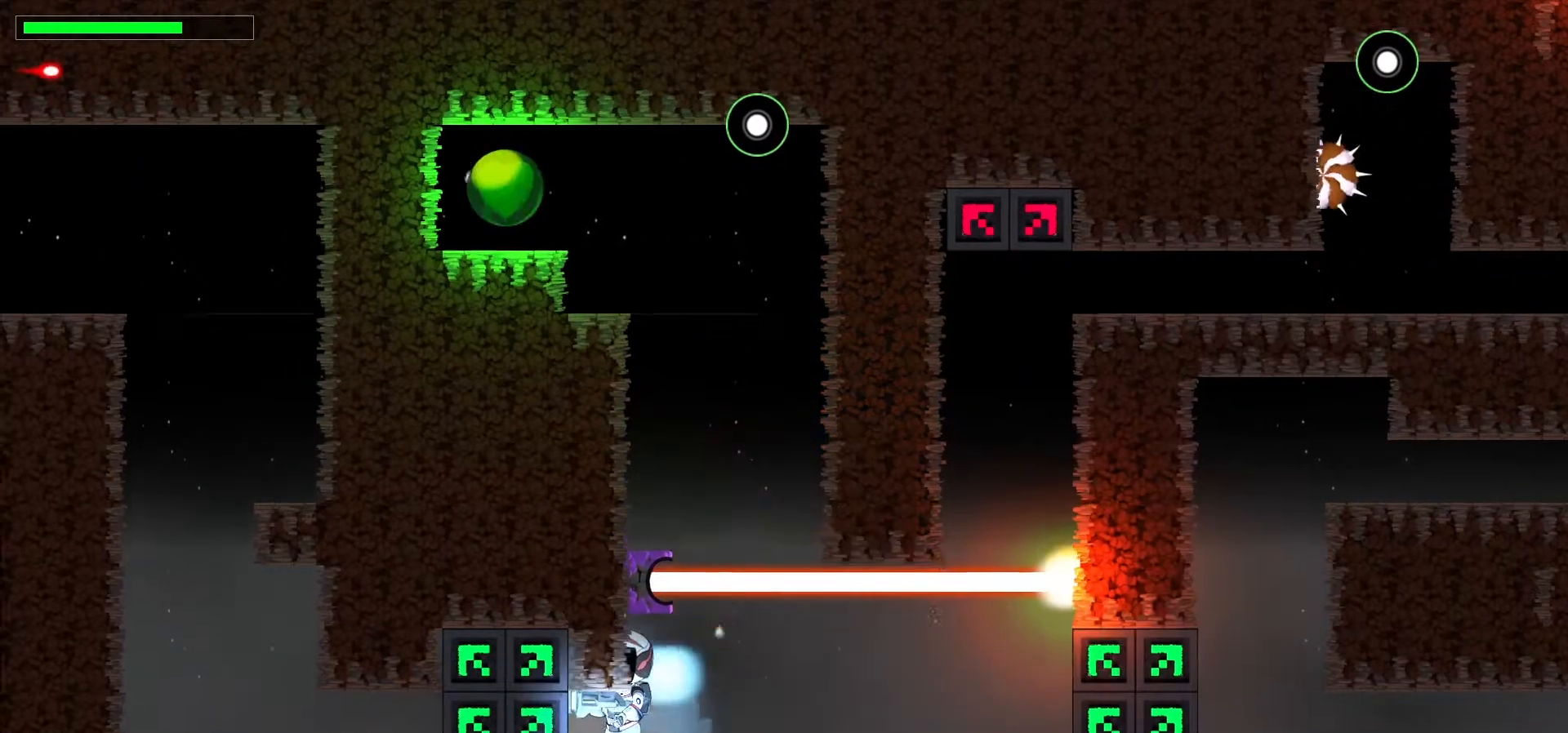
{"keys": ["down"], "events": [[83, "c", "up"], [217, "c", "down"], [250, "c", "up"]]}
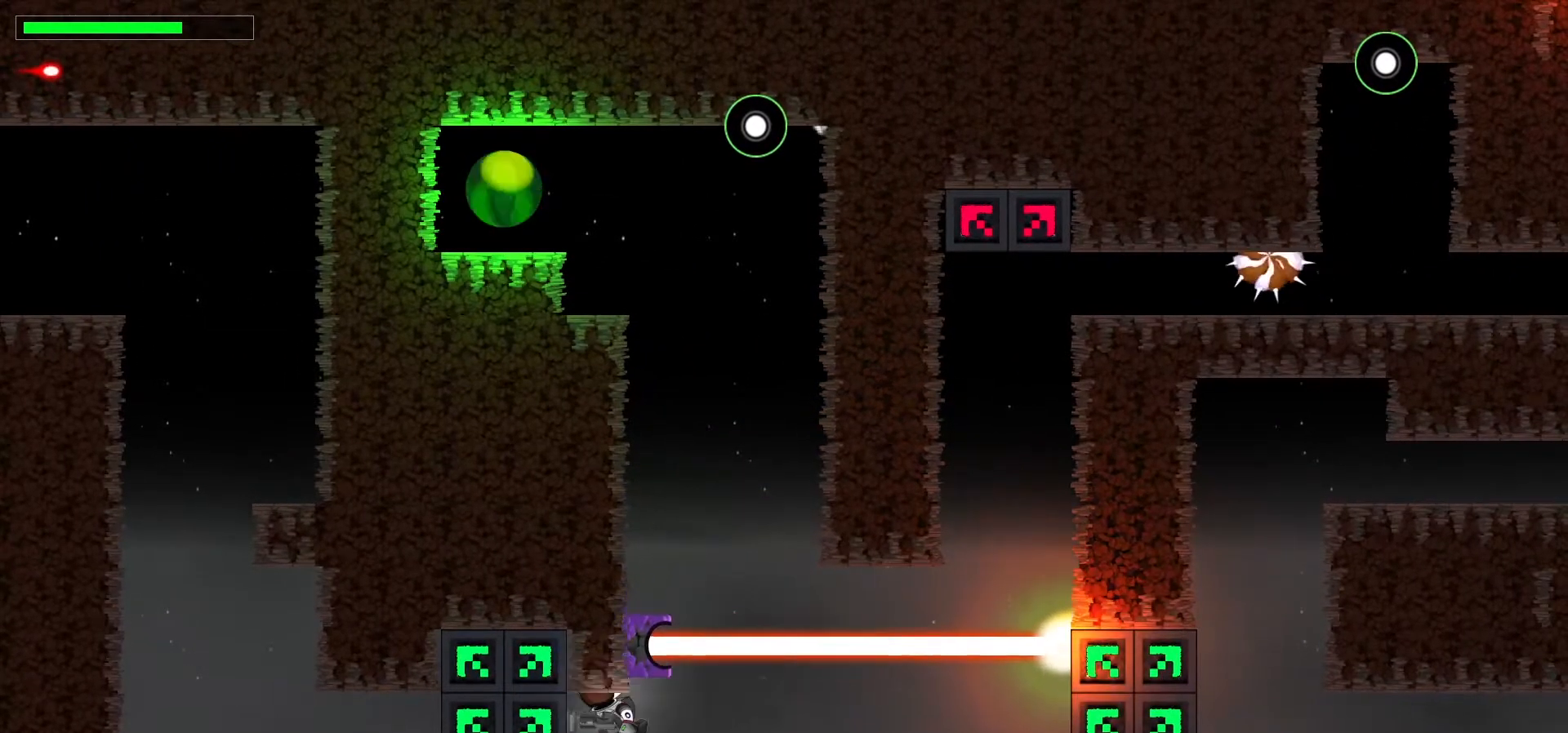
{"keys": ["down"], "events": []}
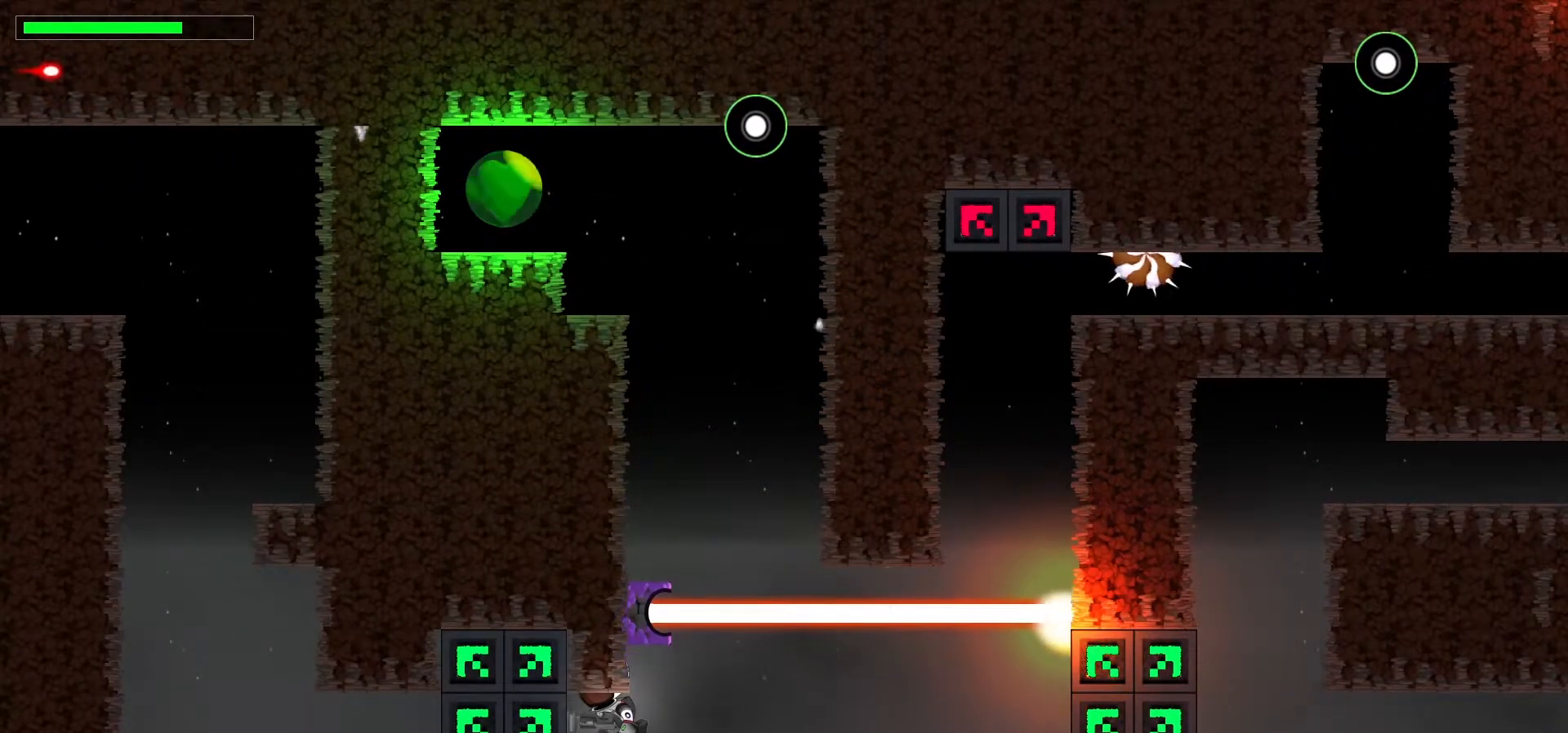
{"keys": [], "events": [[17, "down", "up"]]}
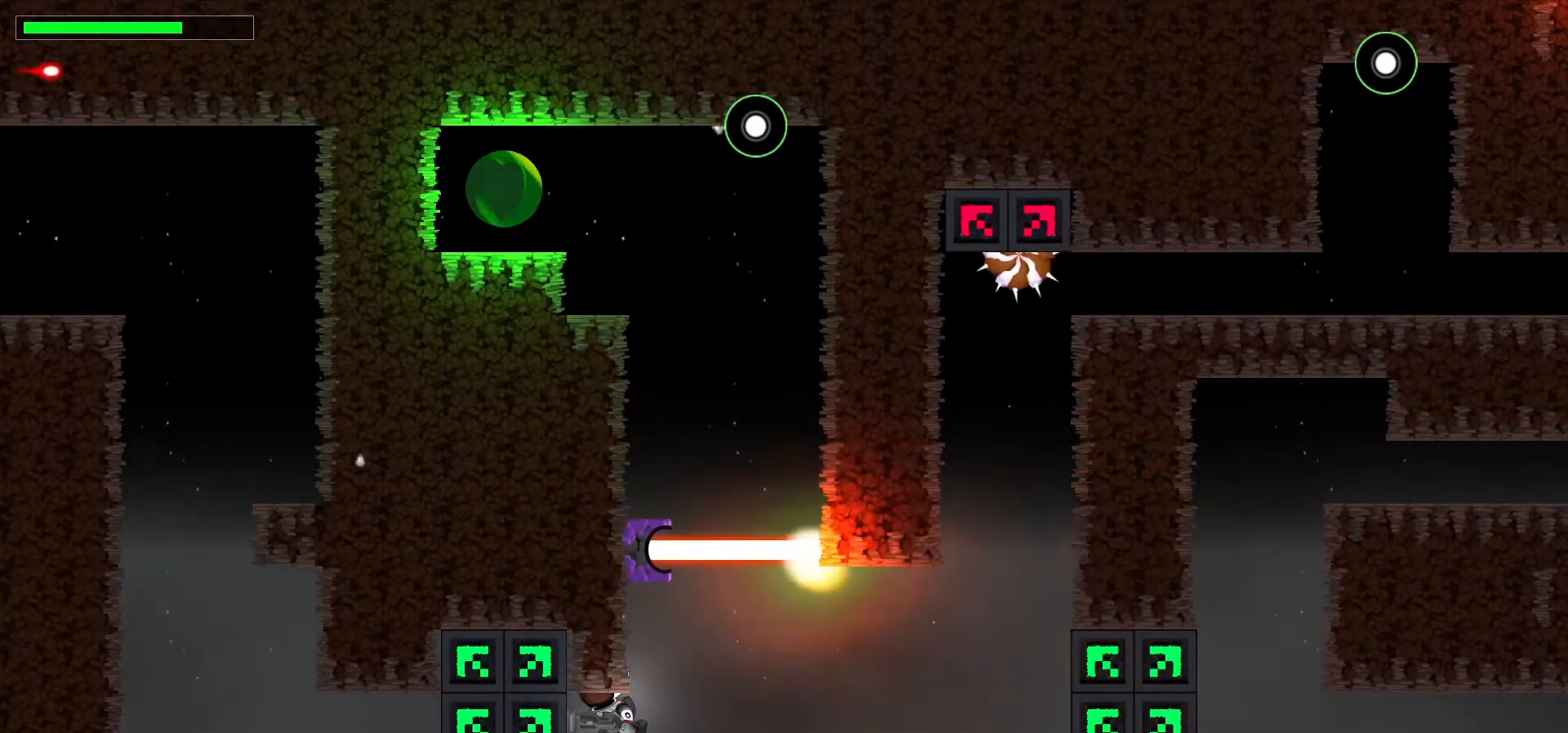
{"keys": ["x"], "events": [[150, "right", "down"], [233, "right", "up"], [417, "x", "down"]]}
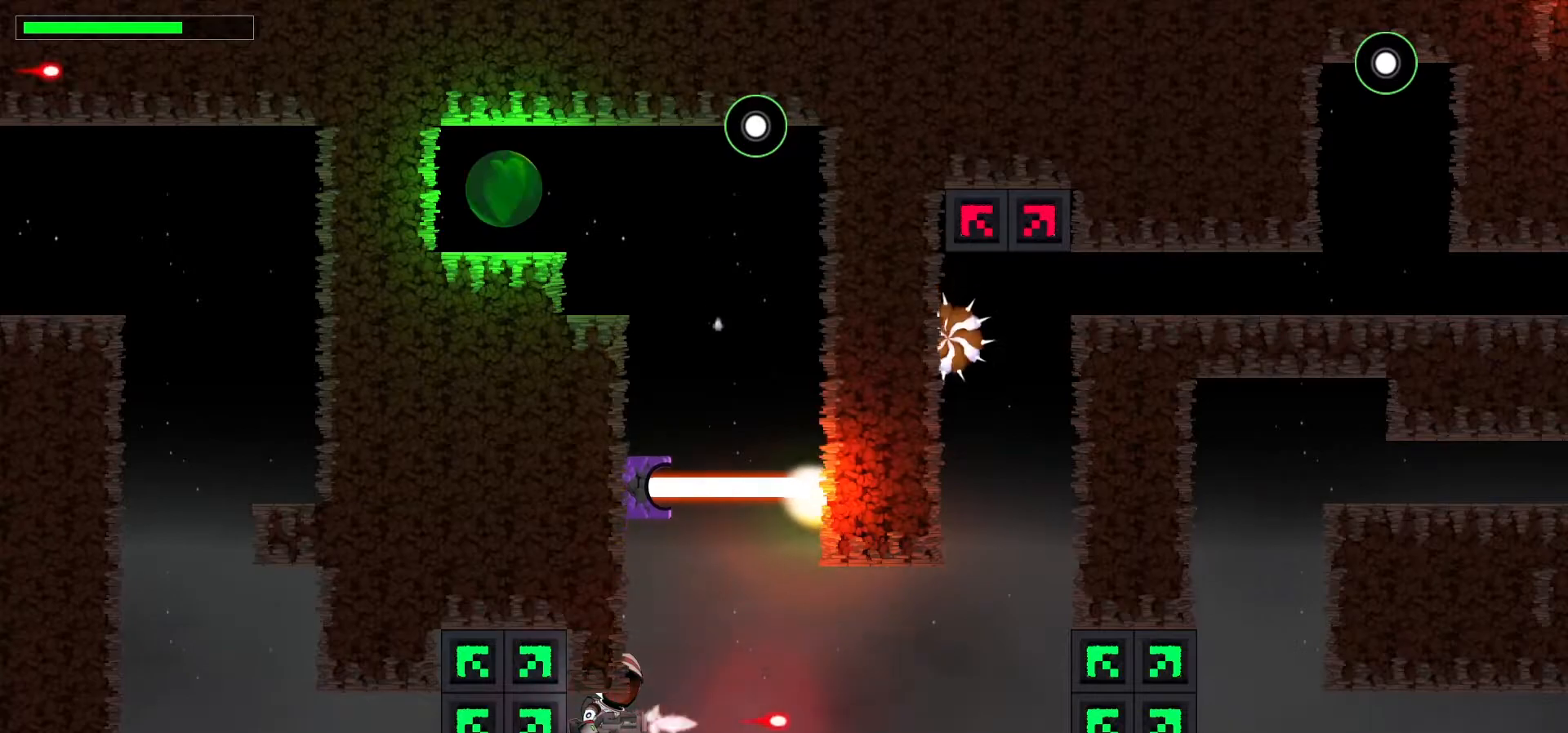
{"keys": ["x"], "events": []}
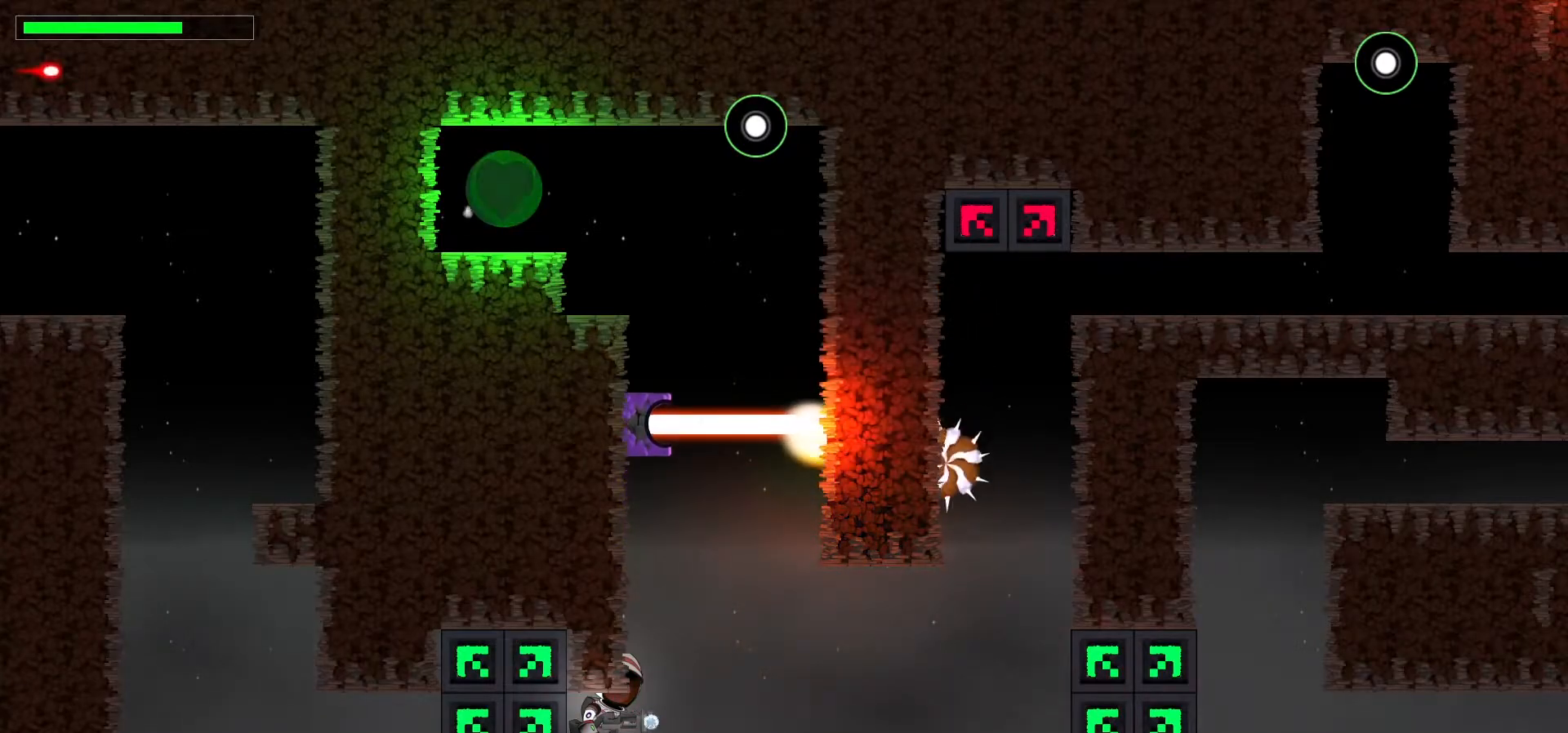
{"keys": ["x"], "events": []}
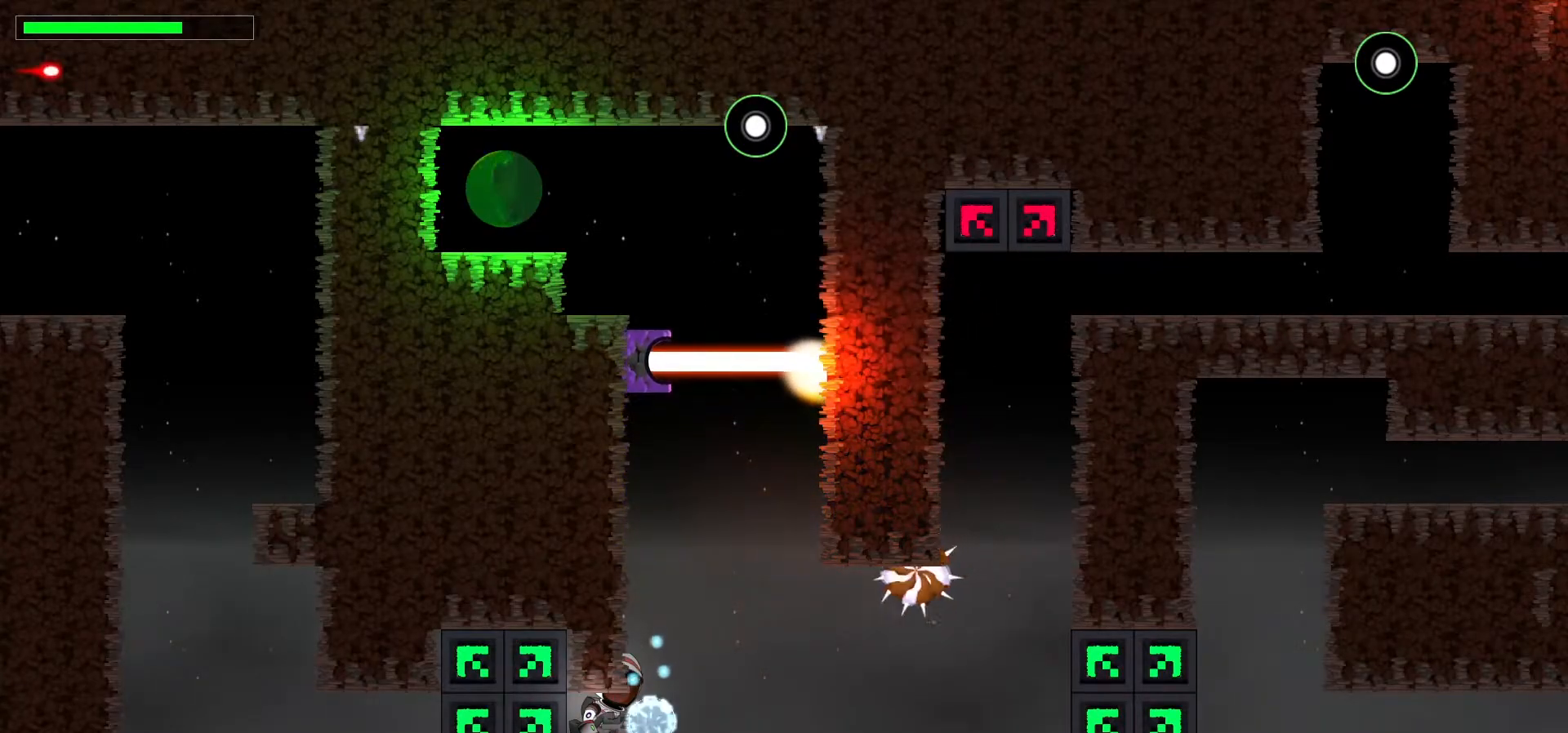
{"keys": ["x"], "events": []}
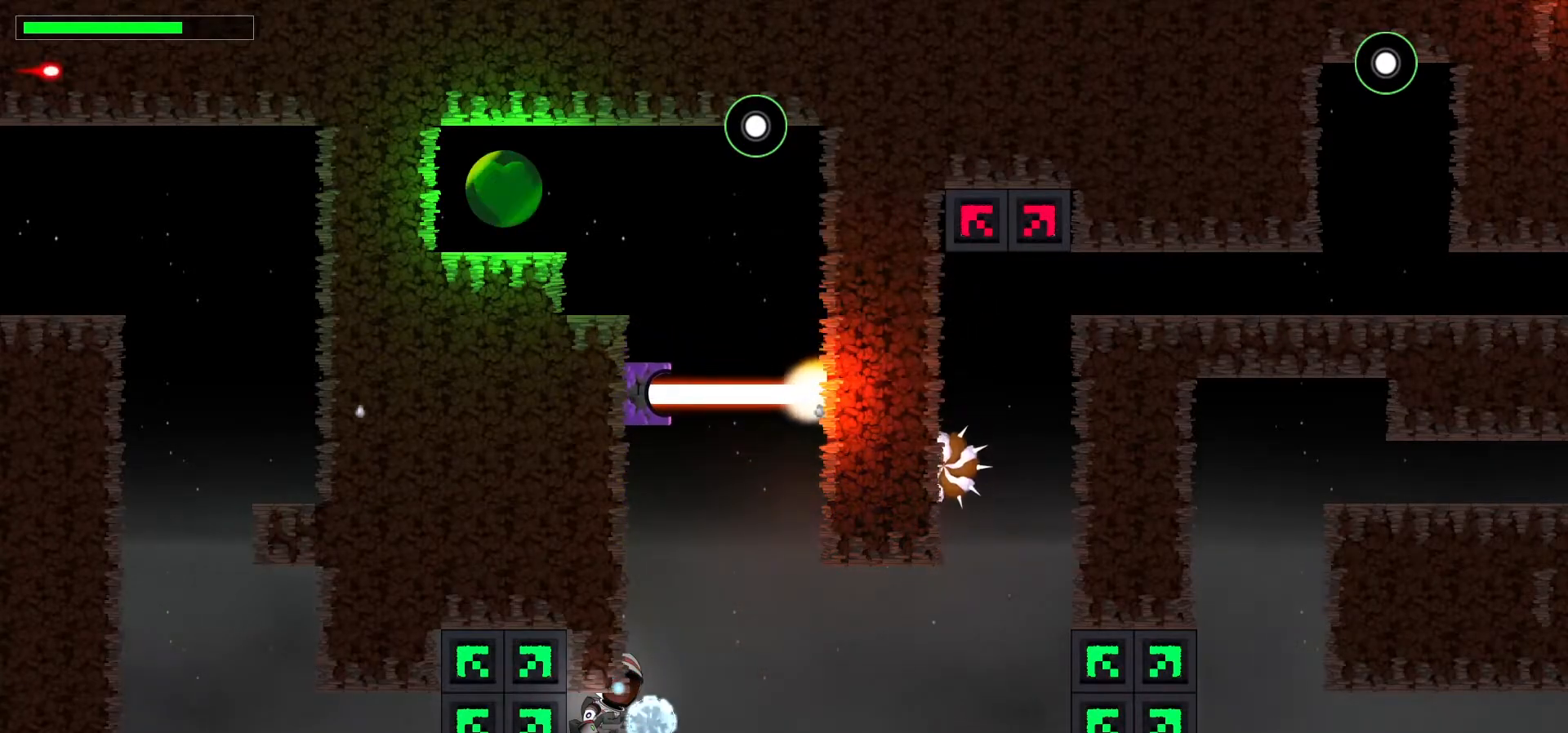
{"keys": ["x"], "events": []}
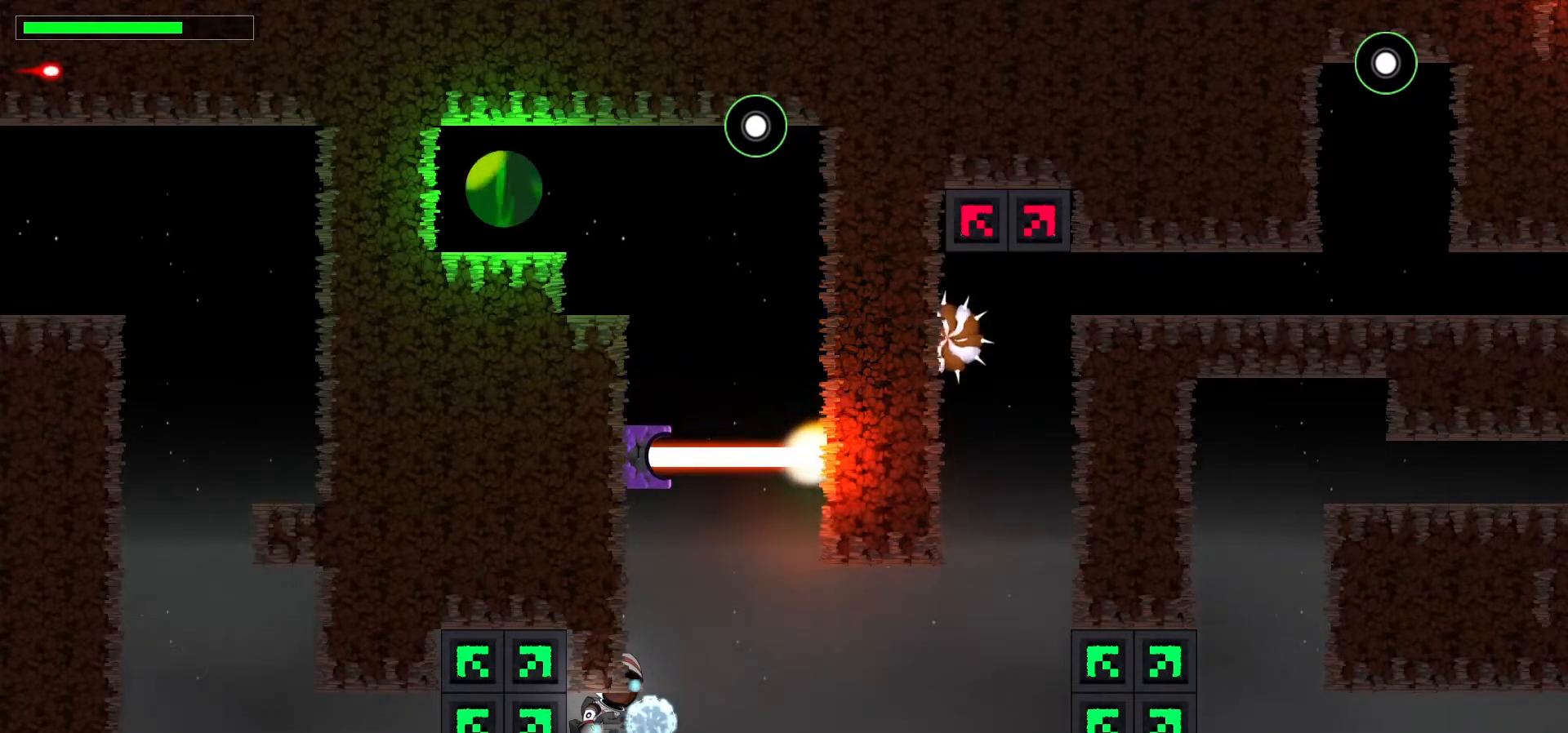
{"keys": ["x"], "events": []}
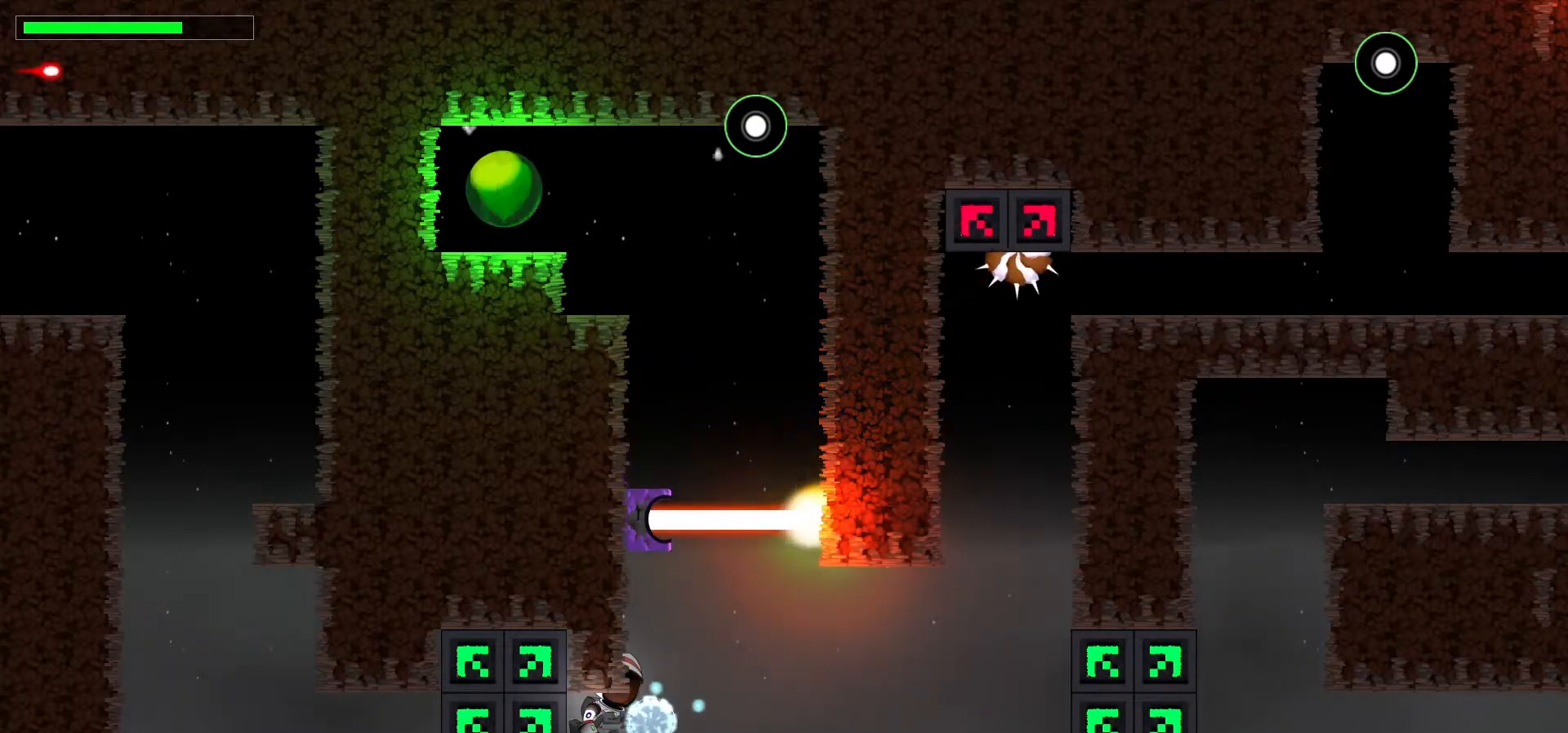
{"keys": [], "events": [[133, "x", "up"], [183, "super", "down"], [383, "super", "up"]]}
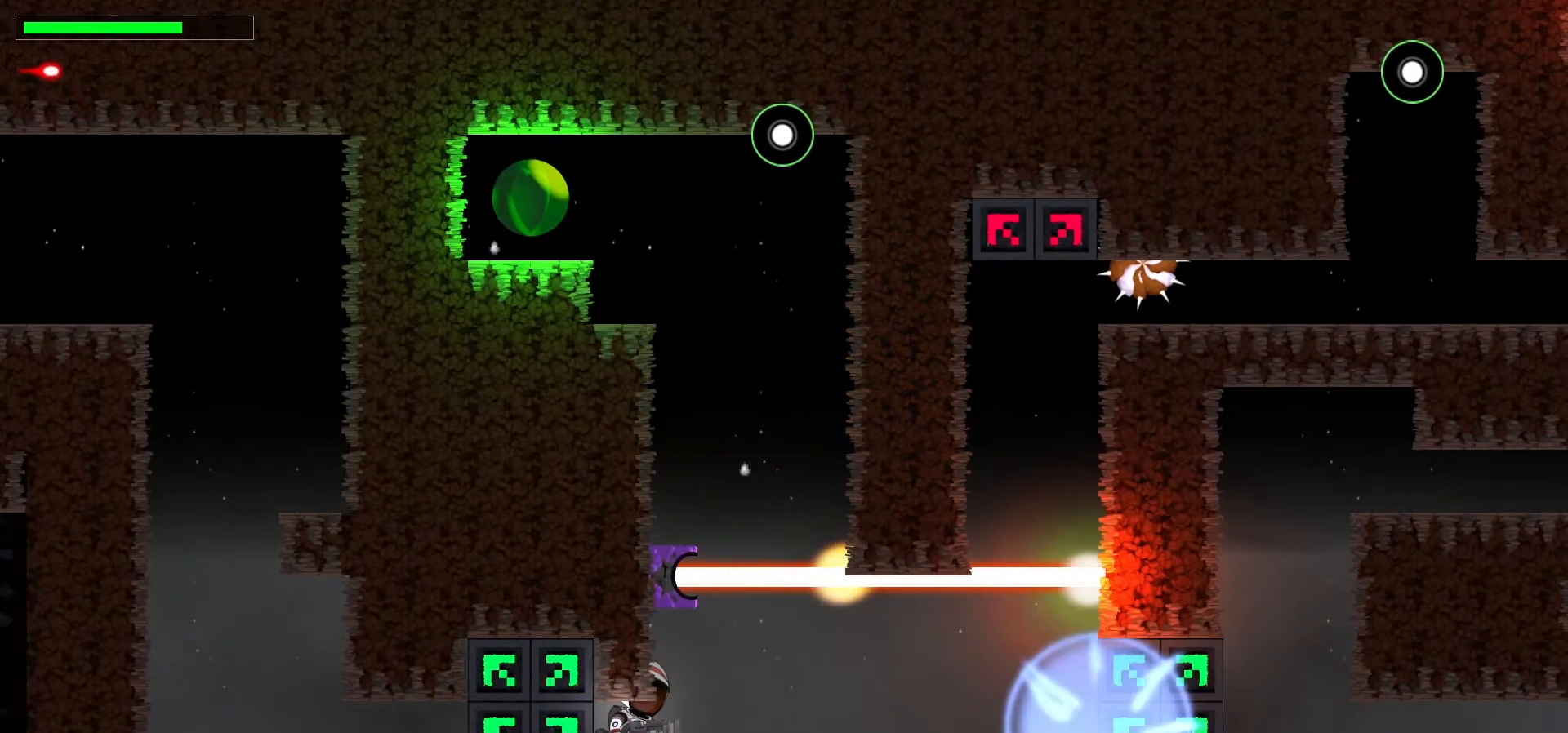
{"keys": [], "events": []}
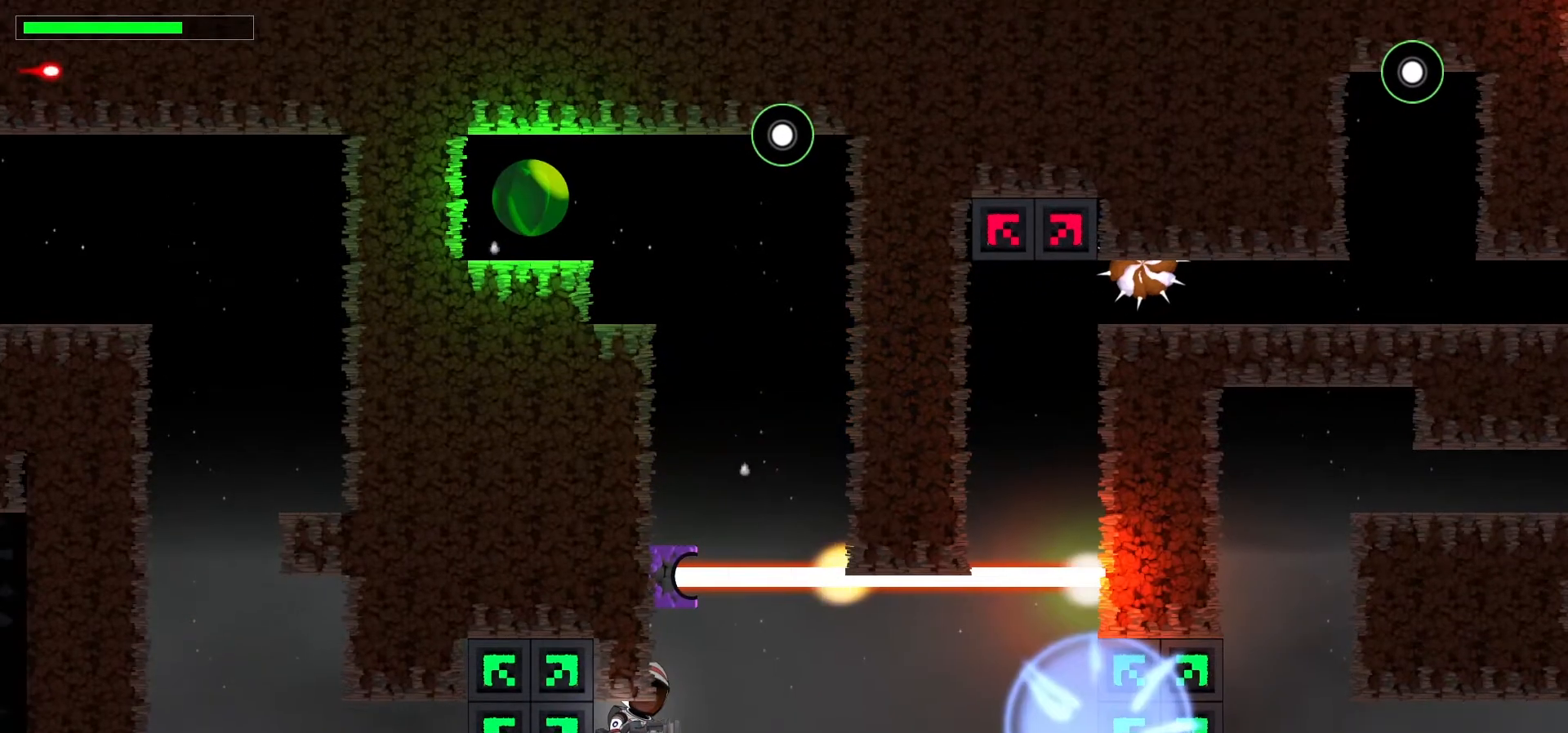
{"keys": [], "events": []}
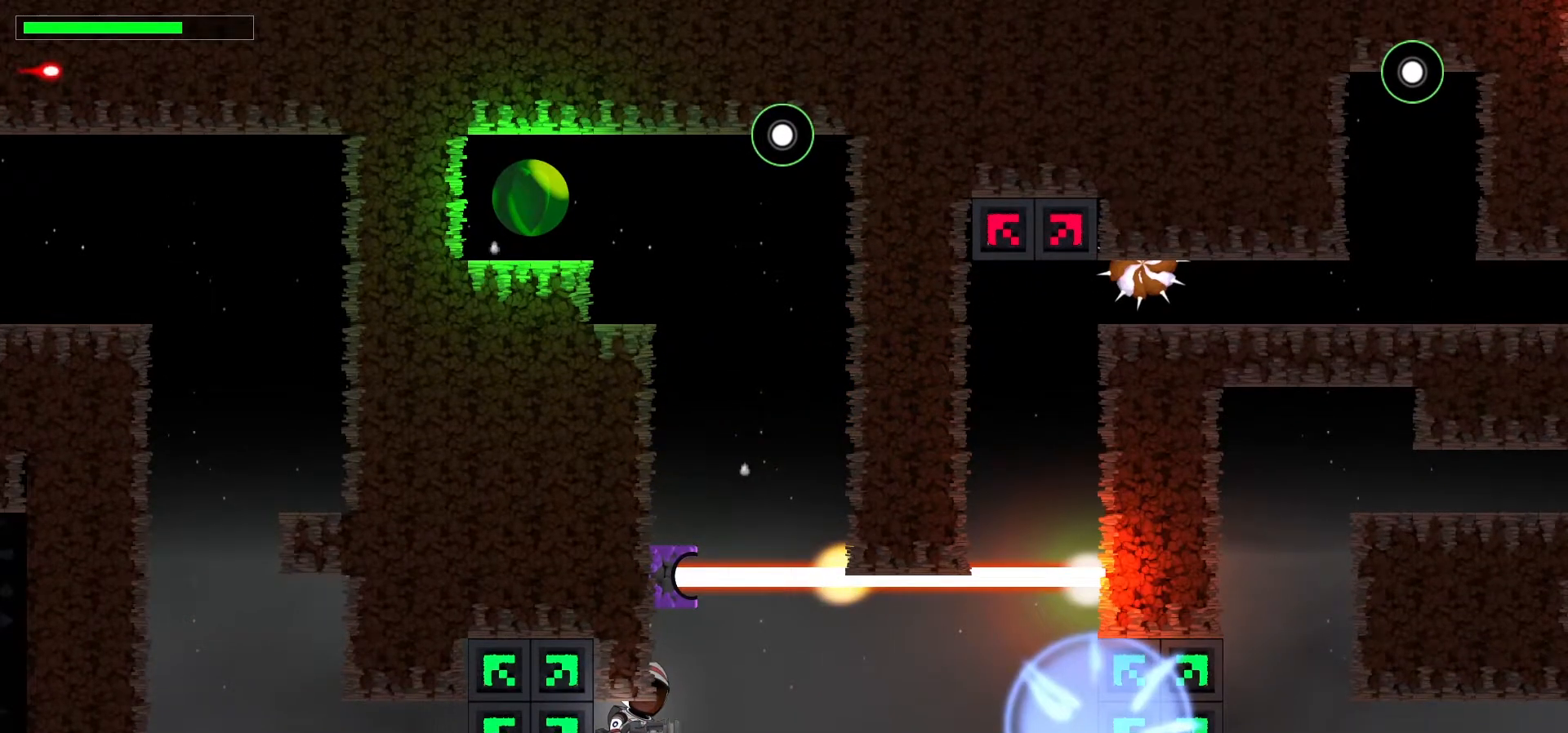
{"keys": [], "events": [[183, "alt_l", "down"], [300, "tab", "down"], [383, "alt_l", "up"], [450, "tab", "up"]]}
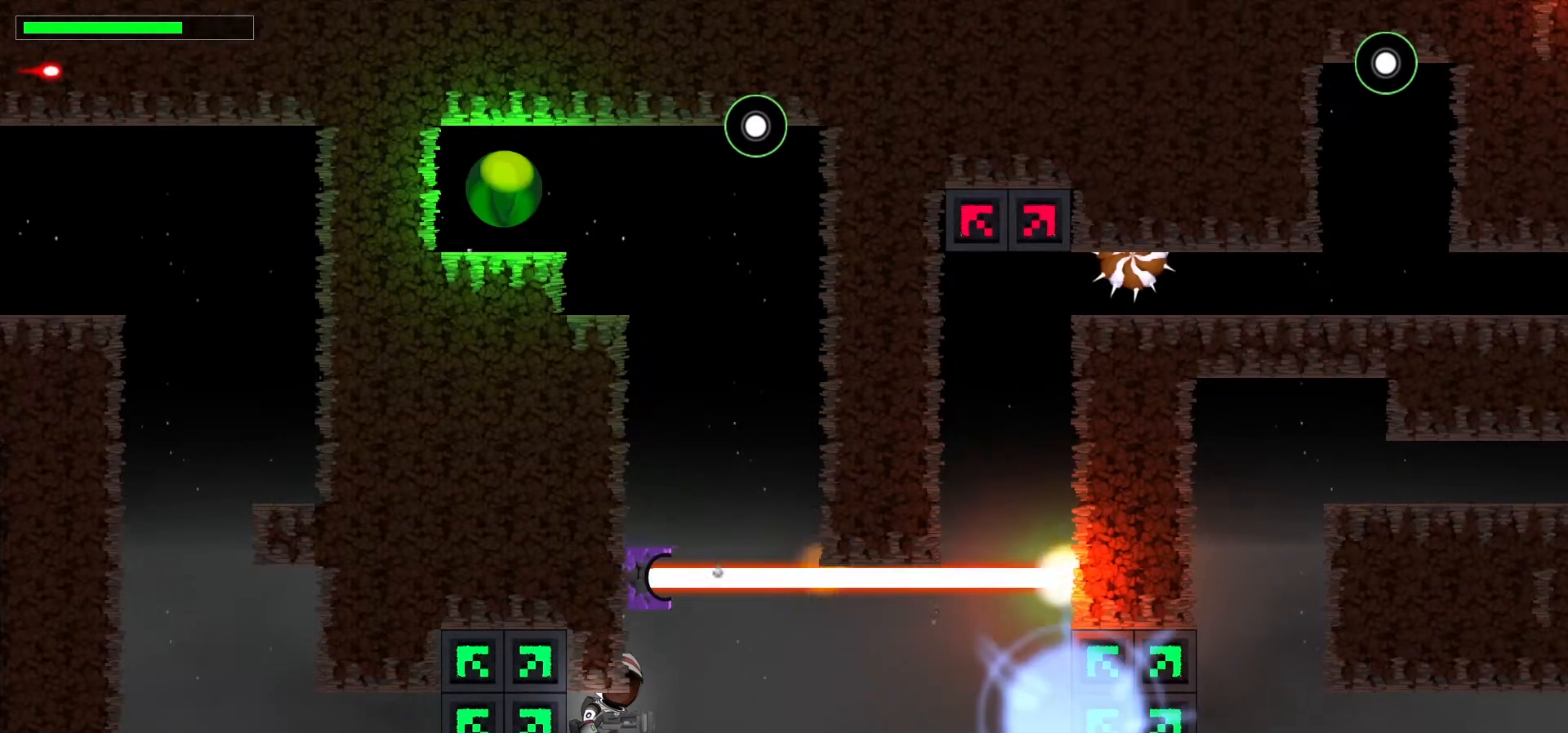
{"keys": [], "events": []}
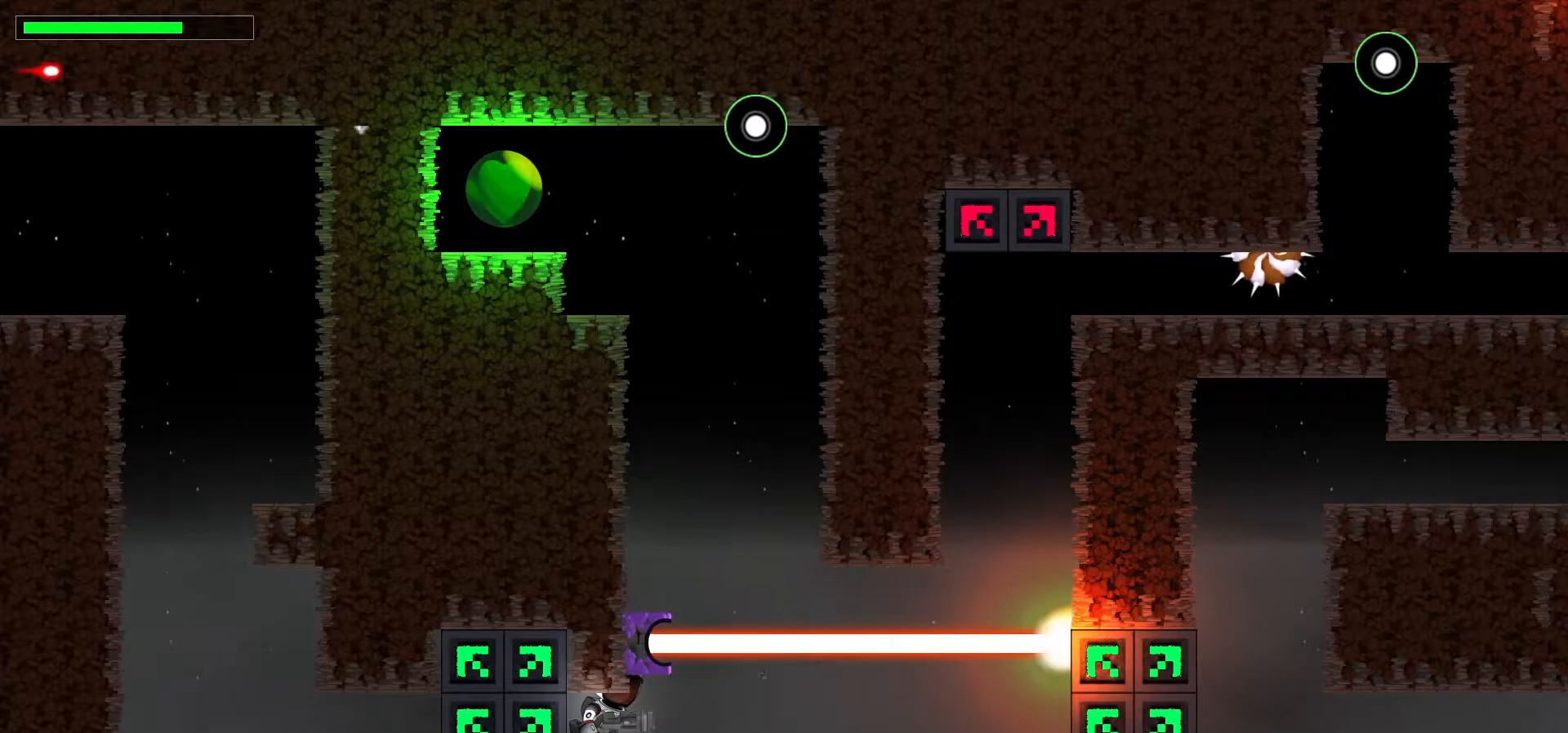
{"keys": [], "events": []}
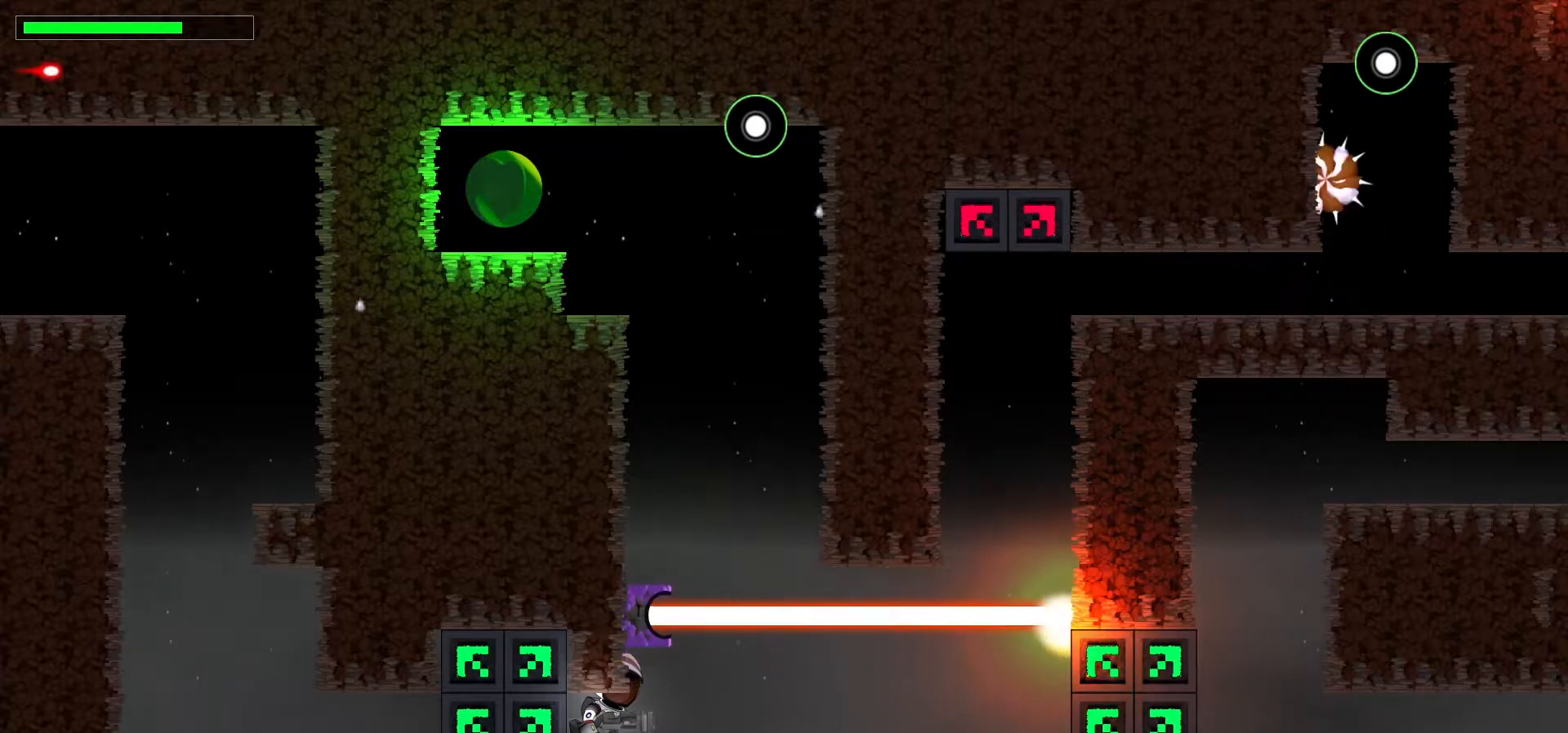
{"keys": ["right"], "events": [[150, "right", "down"]]}
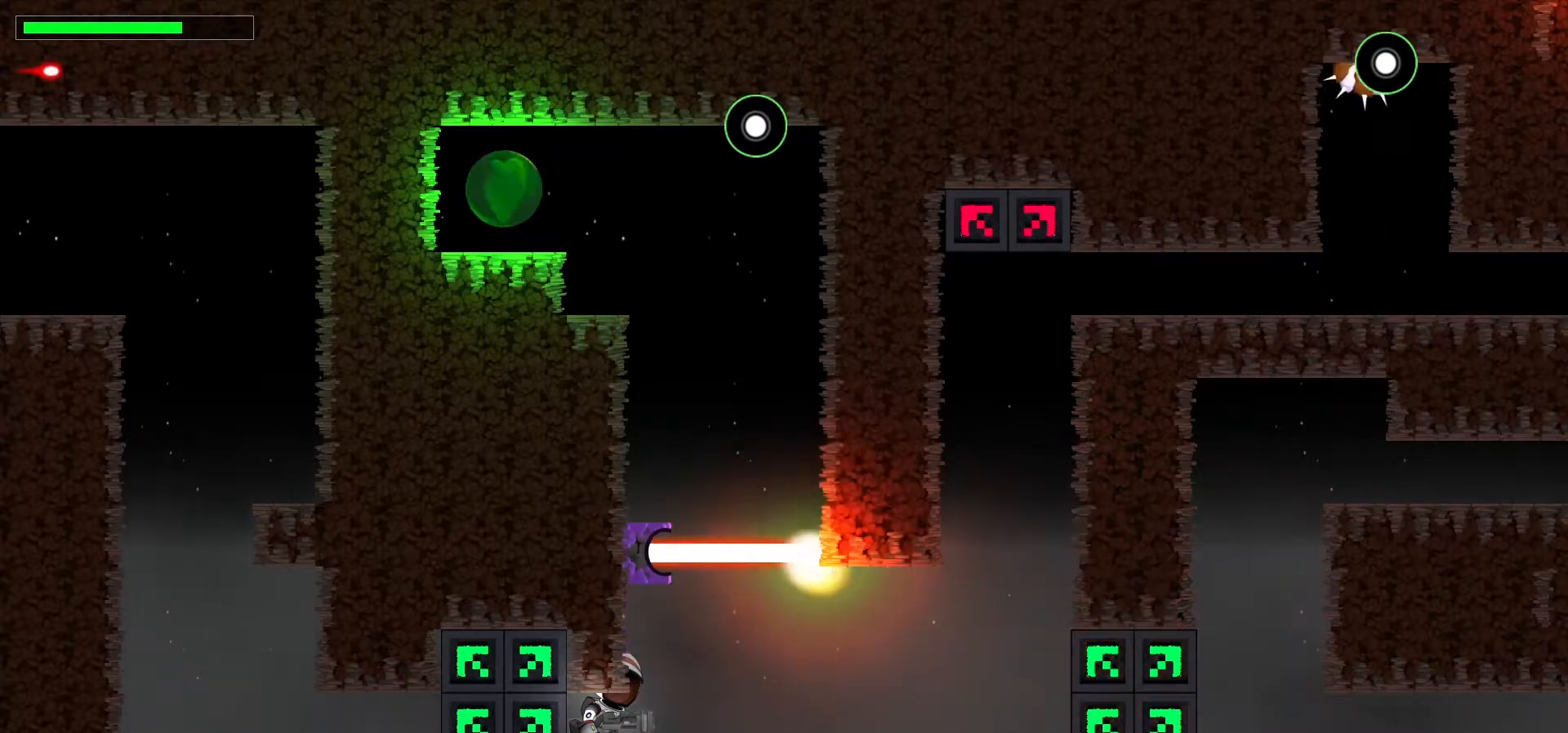
{"keys": [], "events": [[150, "right", "up"]]}
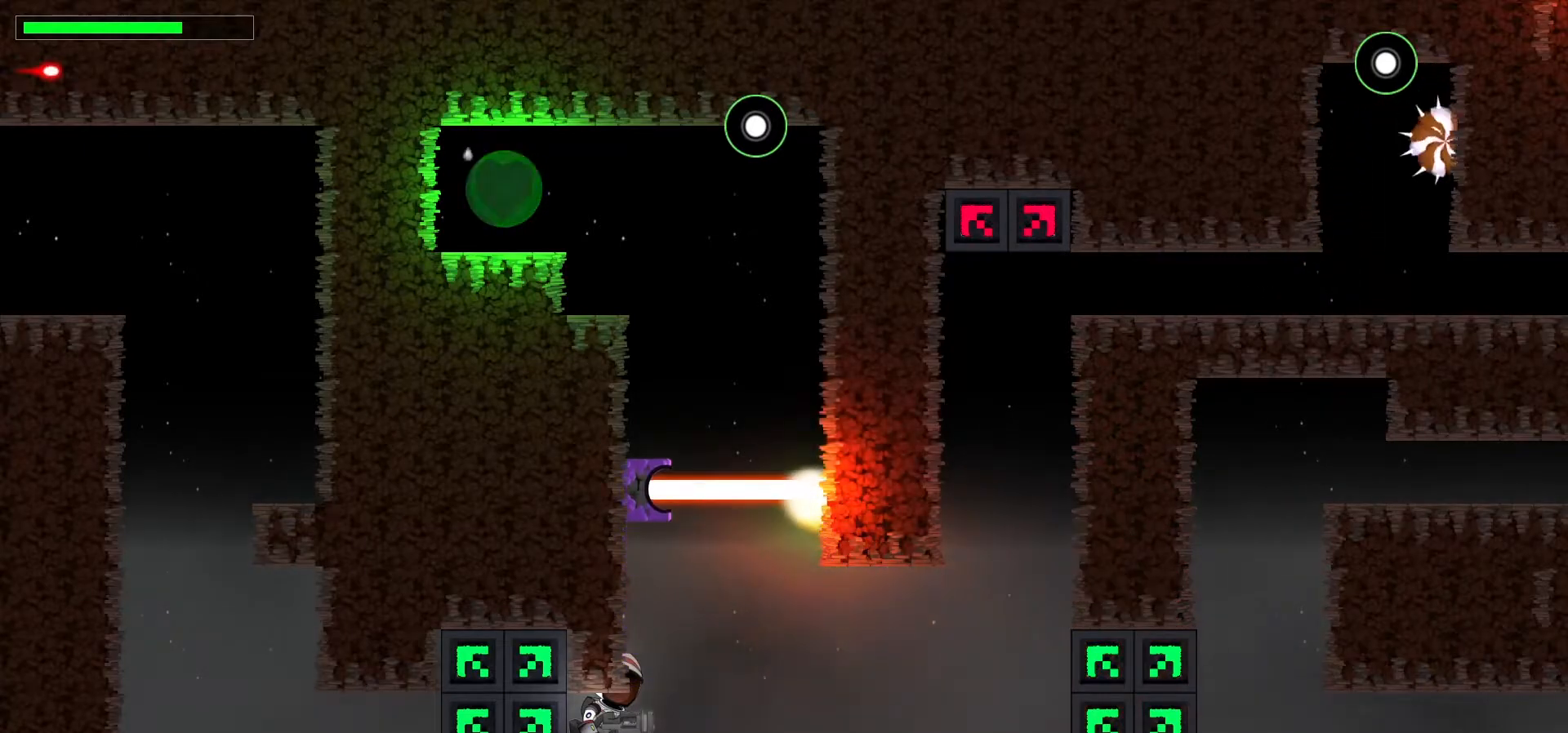
{"keys": [], "events": [[17, "x", "down"], [167, "x", "up"]]}
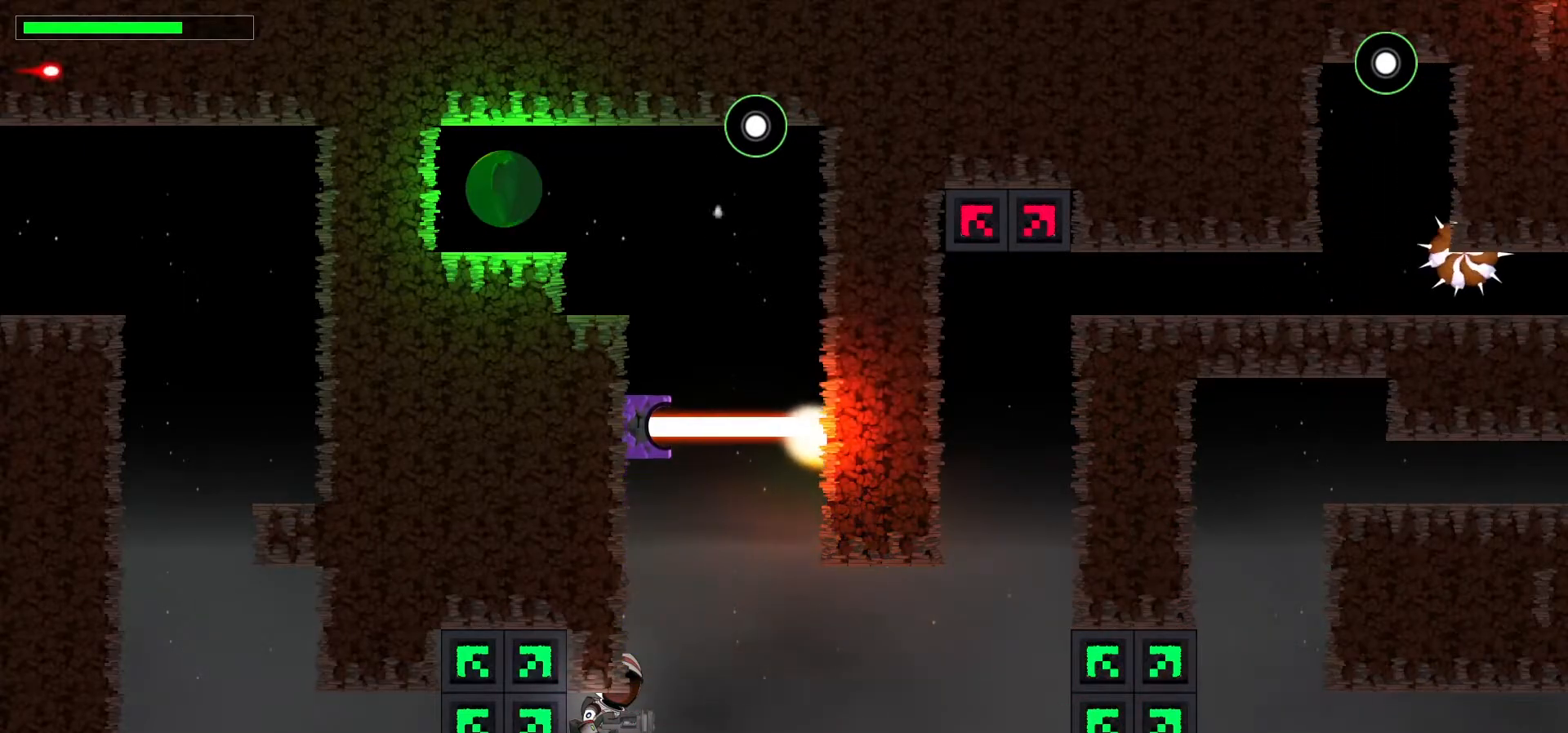
{"keys": [], "events": [[67, "c", "down"], [100, "right", "down"], [200, "c", "up"], [233, "right", "up"]]}
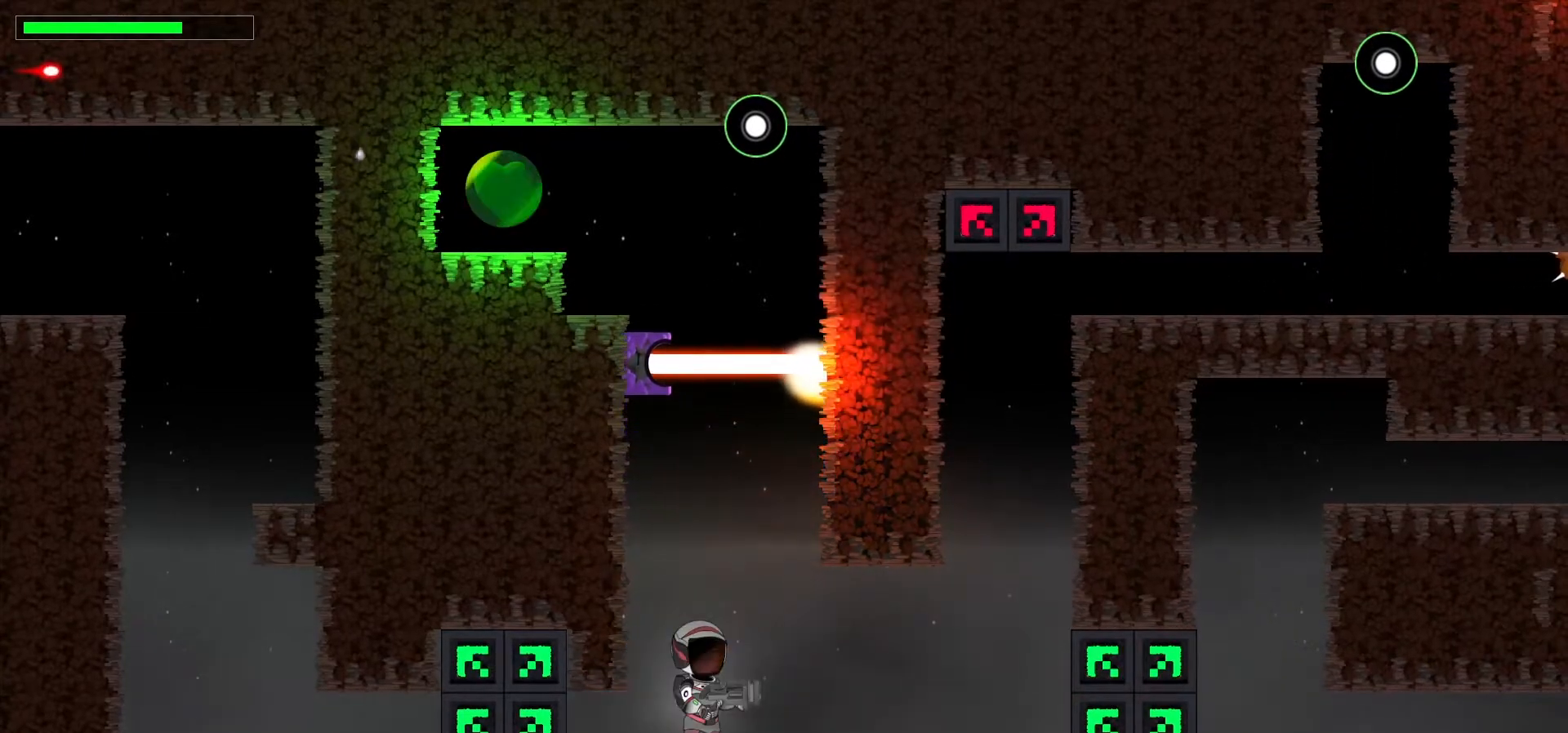
{"keys": ["up"], "events": [[100, "right", "down"], [250, "right", "up"], [500, "up", "down"]]}
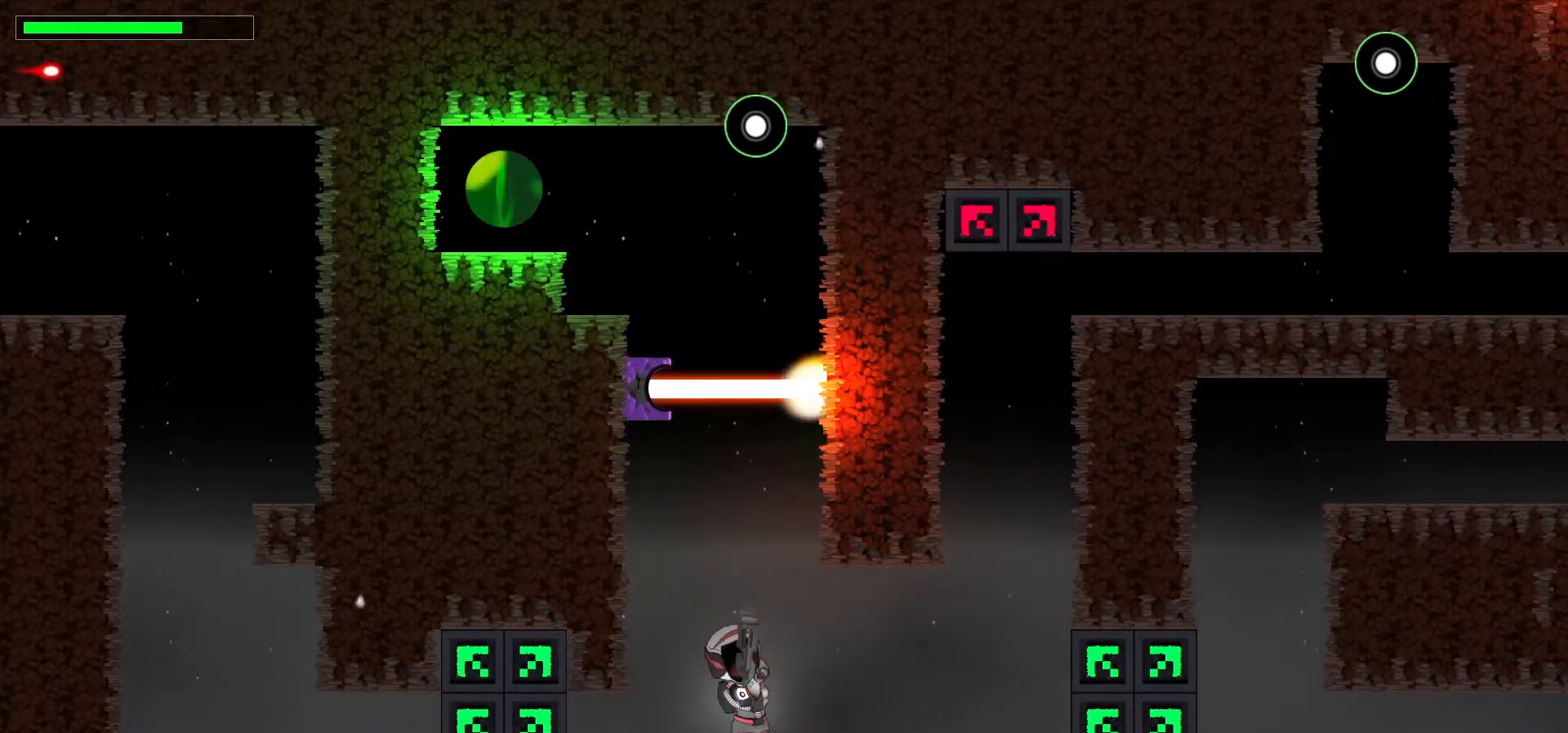
{"keys": ["up"], "events": [[367, "x", "down"], [500, "x", "up"]]}
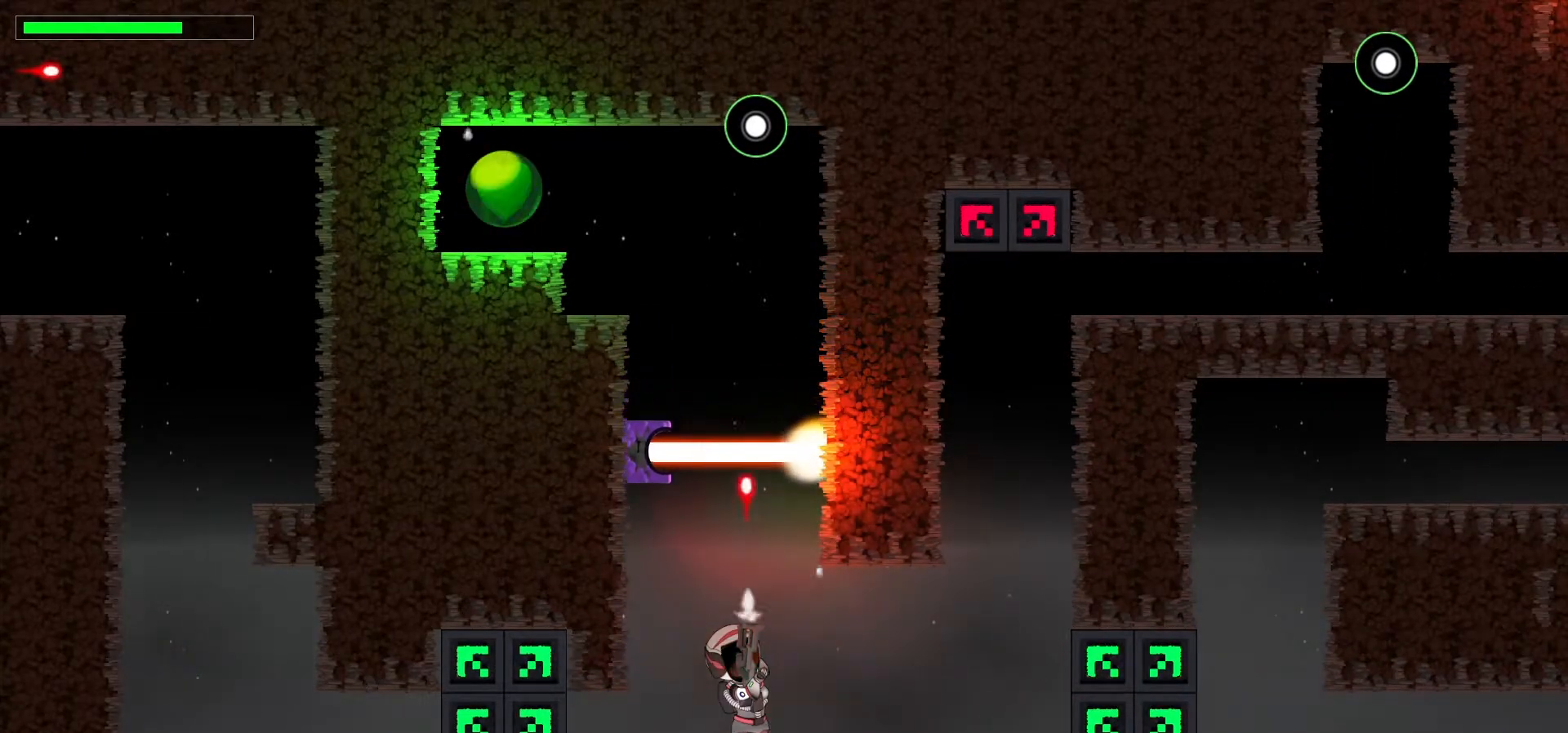
{"keys": ["down", "left"], "events": [[200, "up", "up"], [300, "left", "down"], [367, "down", "down"]]}
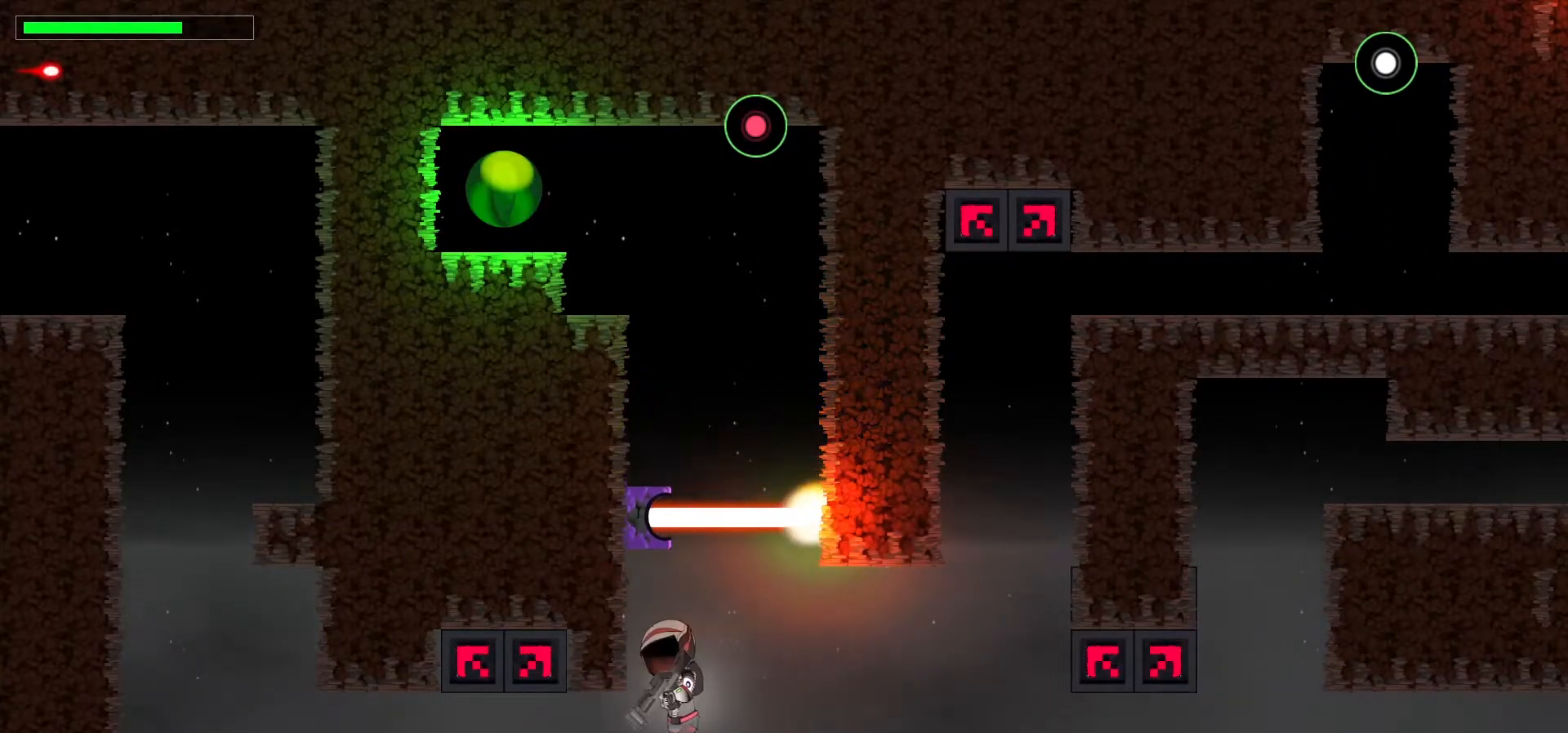
{"keys": ["down"], "events": [[33, "x", "down"], [50, "left", "up"], [50, "x", "up"], [183, "c", "down"], [450, "c", "up"]]}
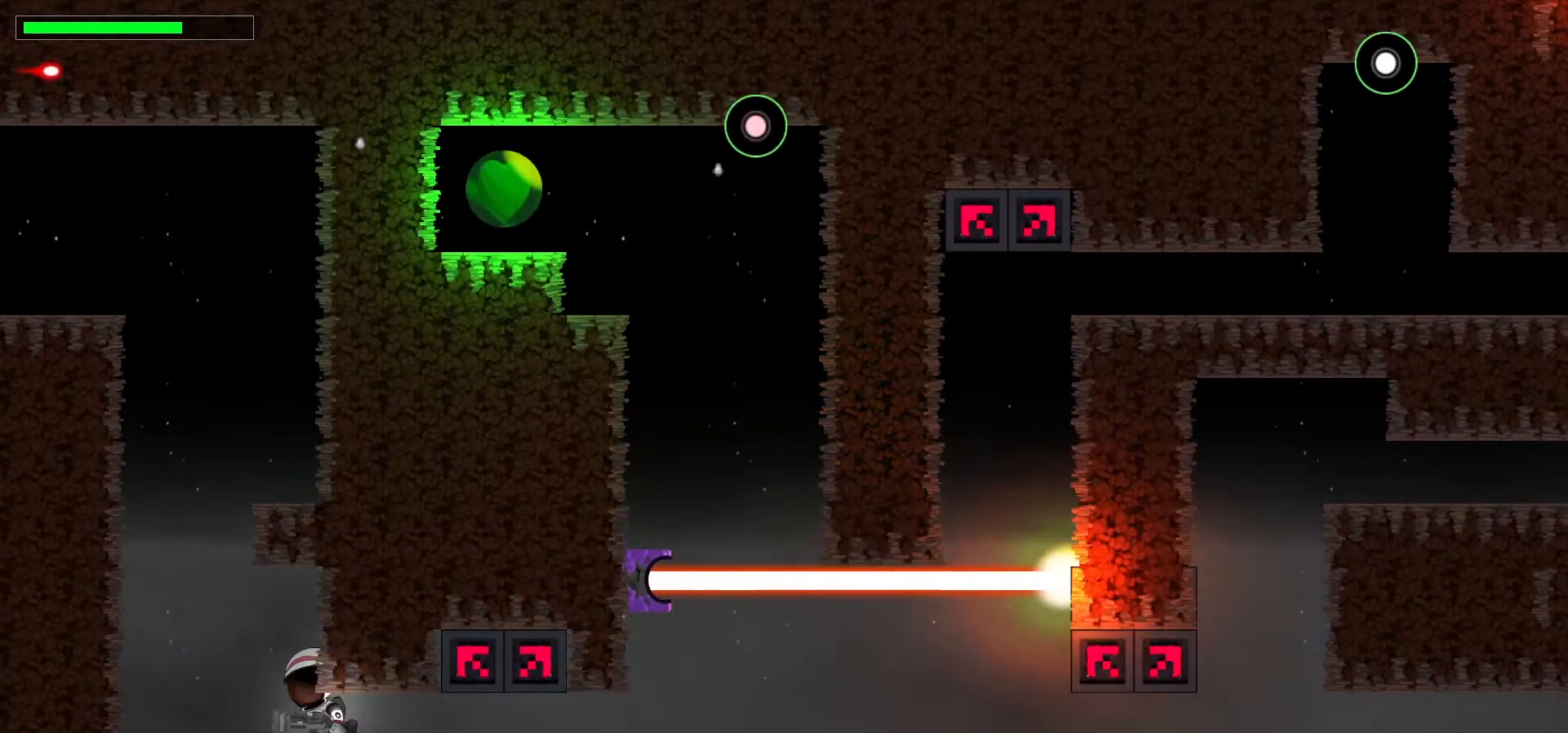
{"keys": ["left"], "events": [[217, "left", "down"], [250, "down", "up"]]}
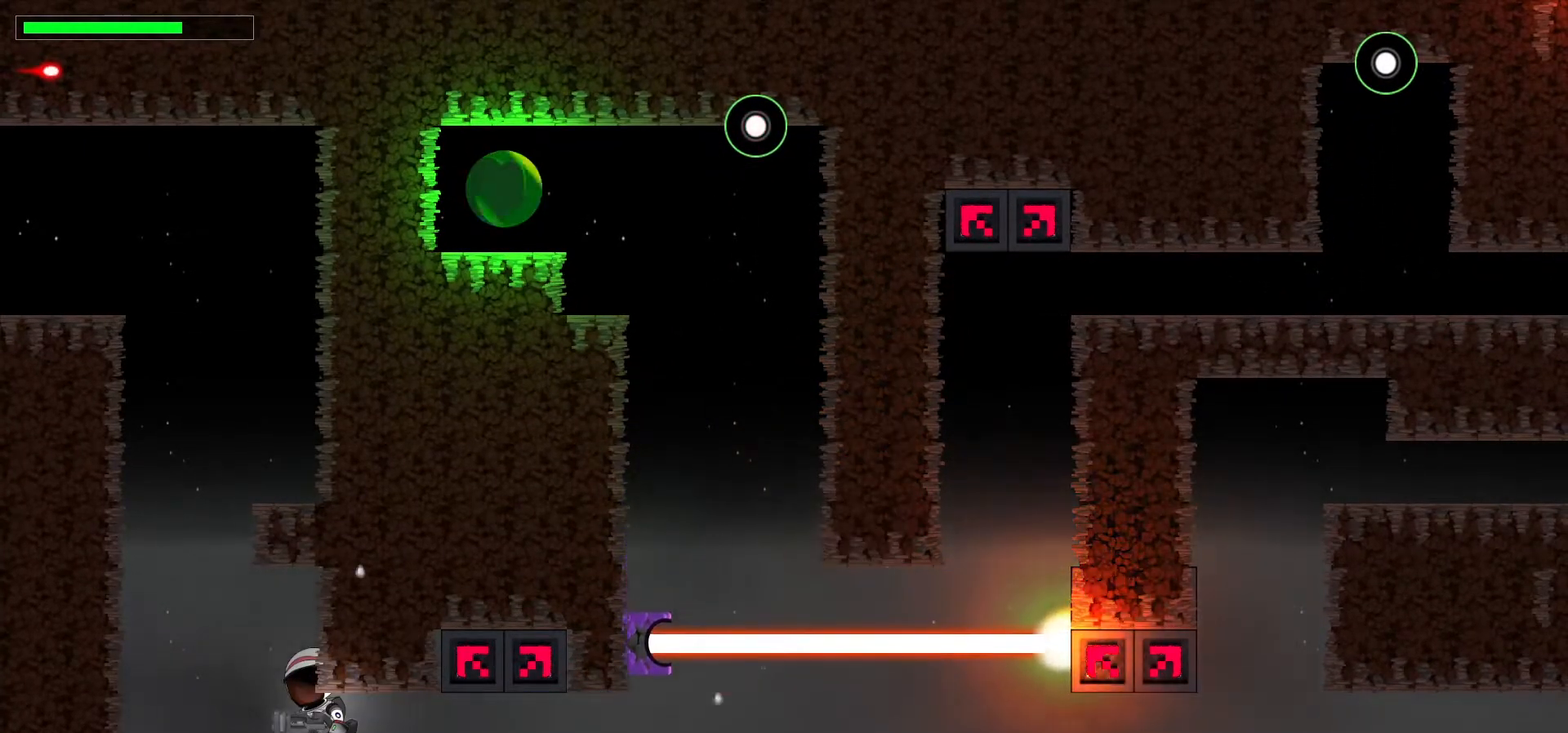
{"keys": [], "events": [[233, "left", "up"]]}
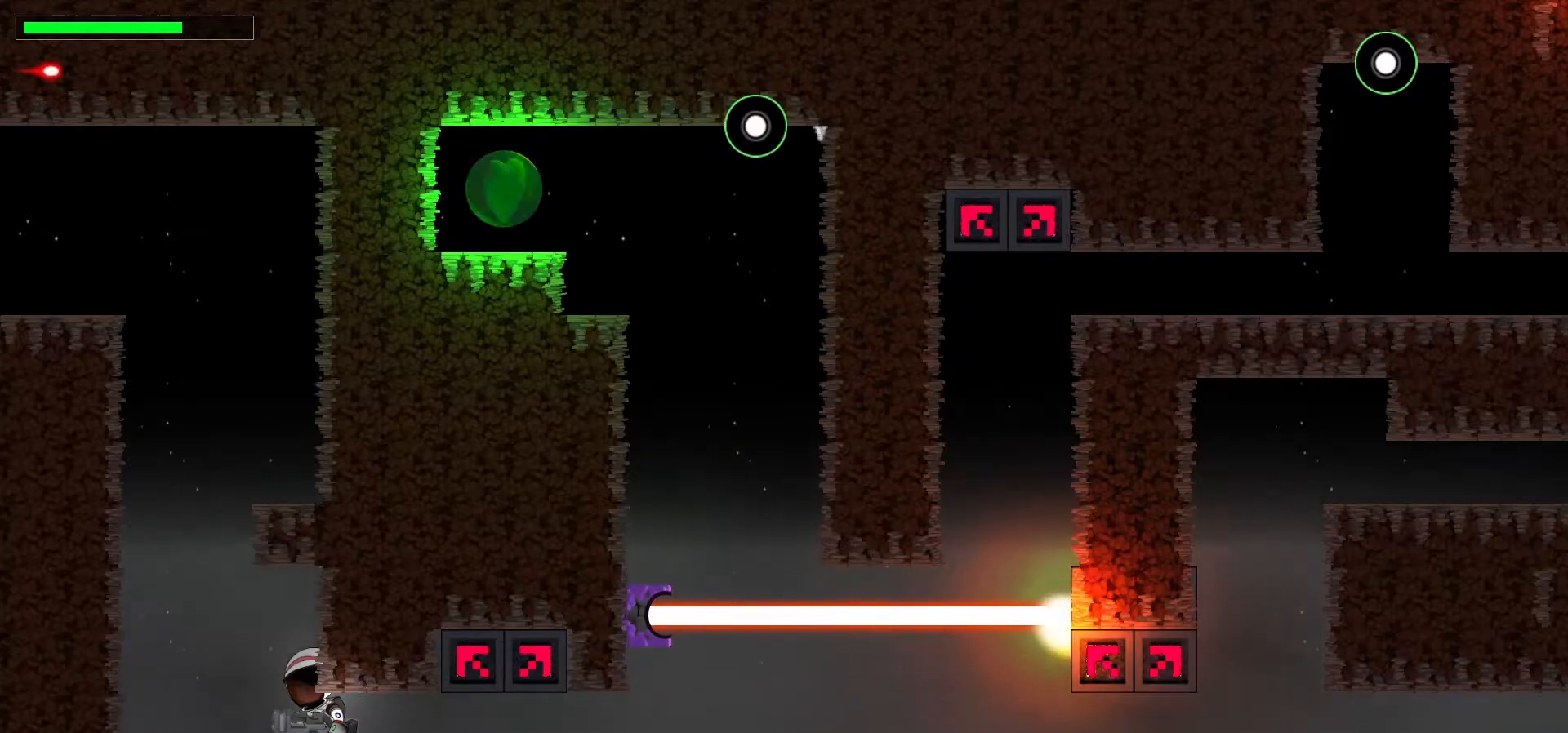
{"keys": [], "events": []}
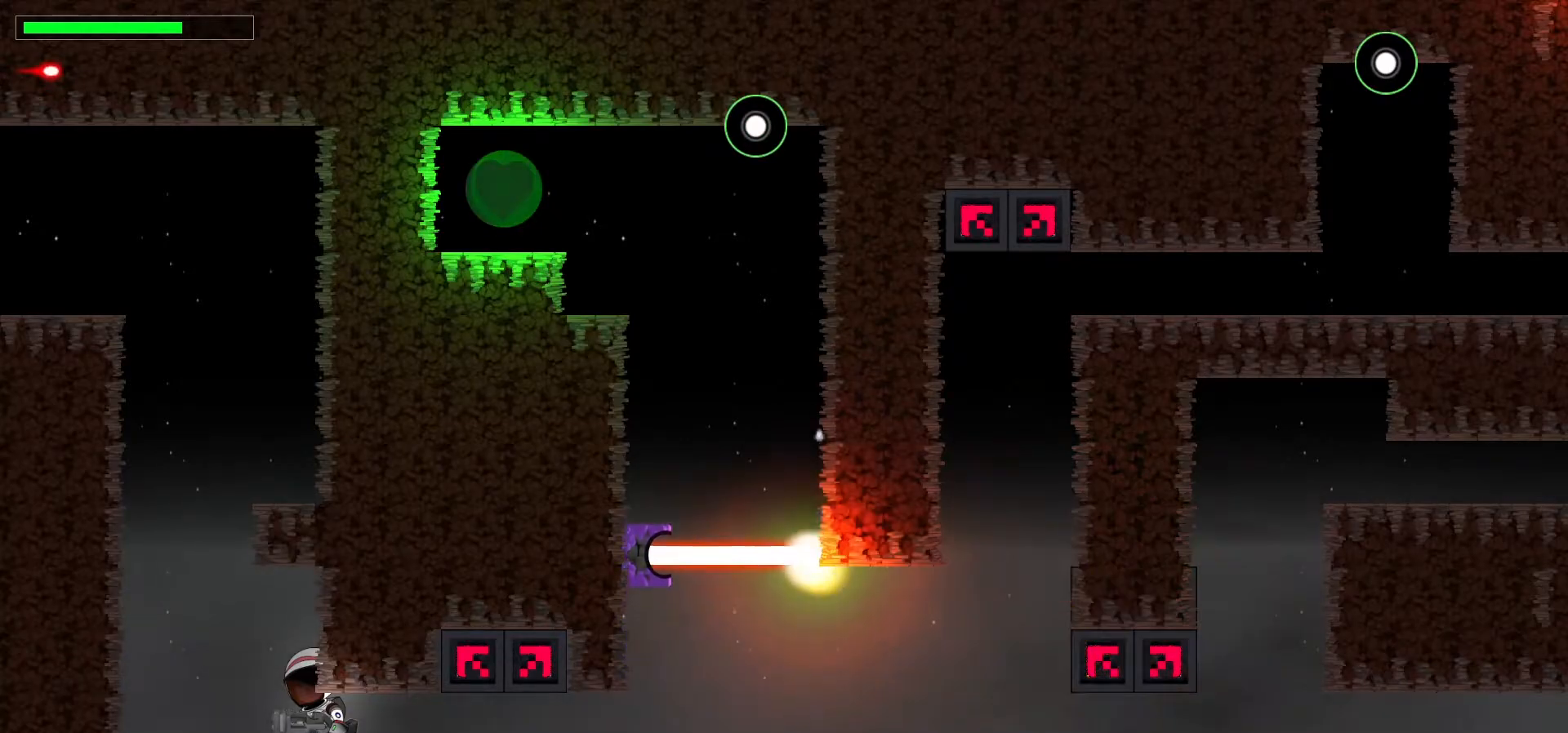
{"keys": [], "events": []}